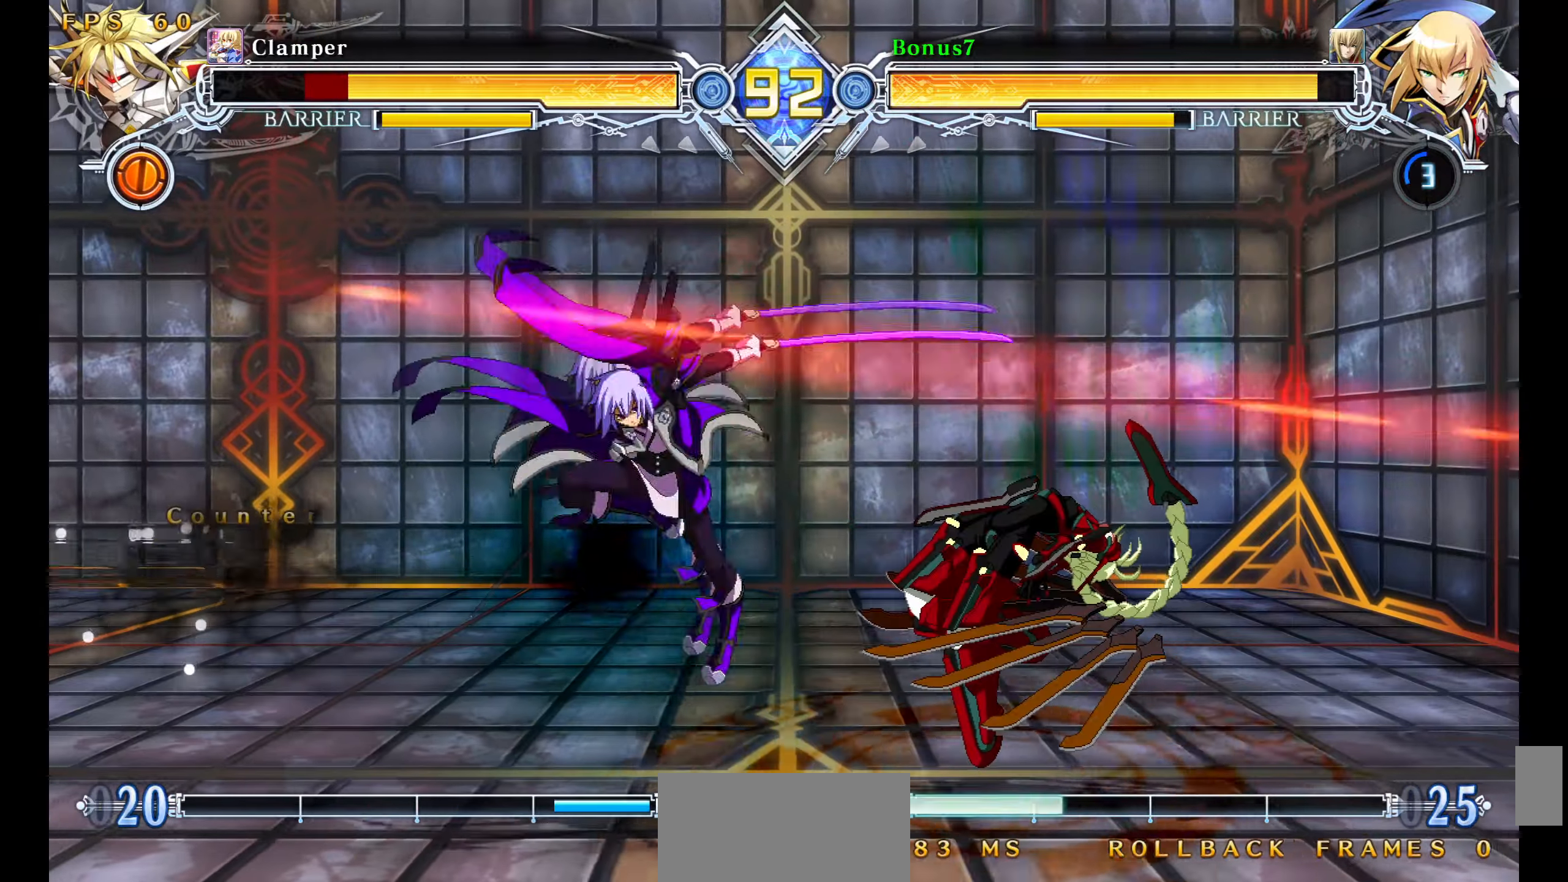
Gameplay with a controller (arcade stick); each line is a JSON object with the inputs held at the frame after it. "events" lists button and stick changes between this image and that frame as [ms after this image, input, new state], when the widget could be followed in between. Not read: L3 R3 SELECT START.
{"buttons": ["R1", "DPAD_RIGHT"], "events": [[50, "DPAD_RIGHT", "down"], [84, "DPAD_RIGHT", "up"], [134, "R1", "down"], [217, "R1", "up"], [317, "DPAD_DOWN", "down"], [317, "DPAD_RIGHT", "down"], [400, "R1", "down"], [500, "DPAD_DOWN", "up"]]}
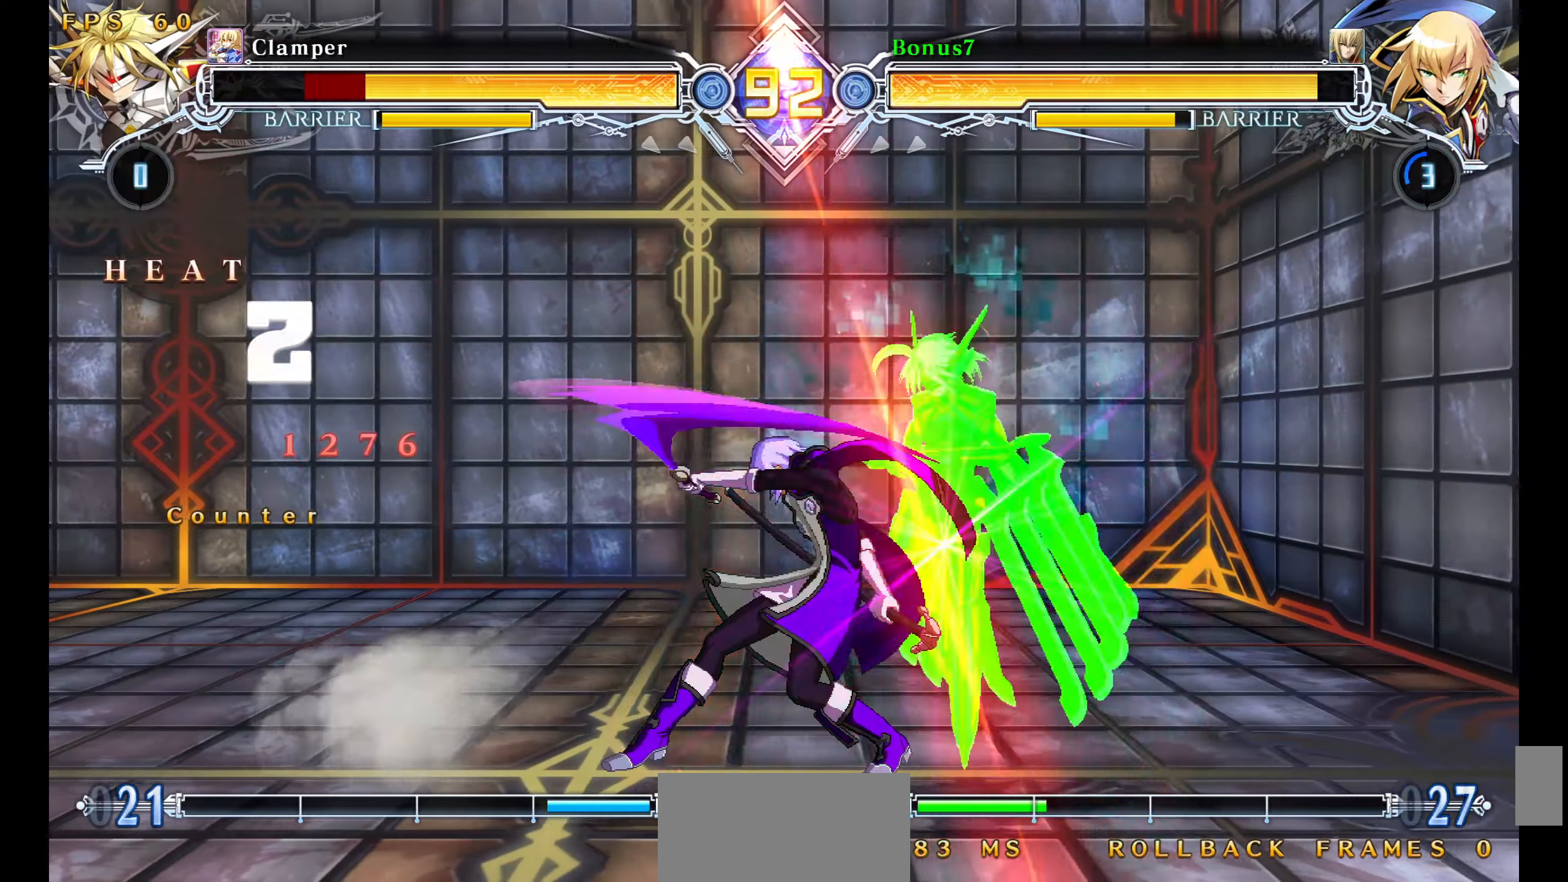
{"buttons": ["DPAD_LEFT"], "events": [[117, "R1", "up"], [150, "DPAD_DOWN", "down"], [200, "DPAD_RIGHT", "up"], [267, "DPAD_DOWN", "up"], [284, "DPAD_RIGHT", "down"], [300, "DPAD_RIGHT", "up"], [484, "DPAD_LEFT", "down"]]}
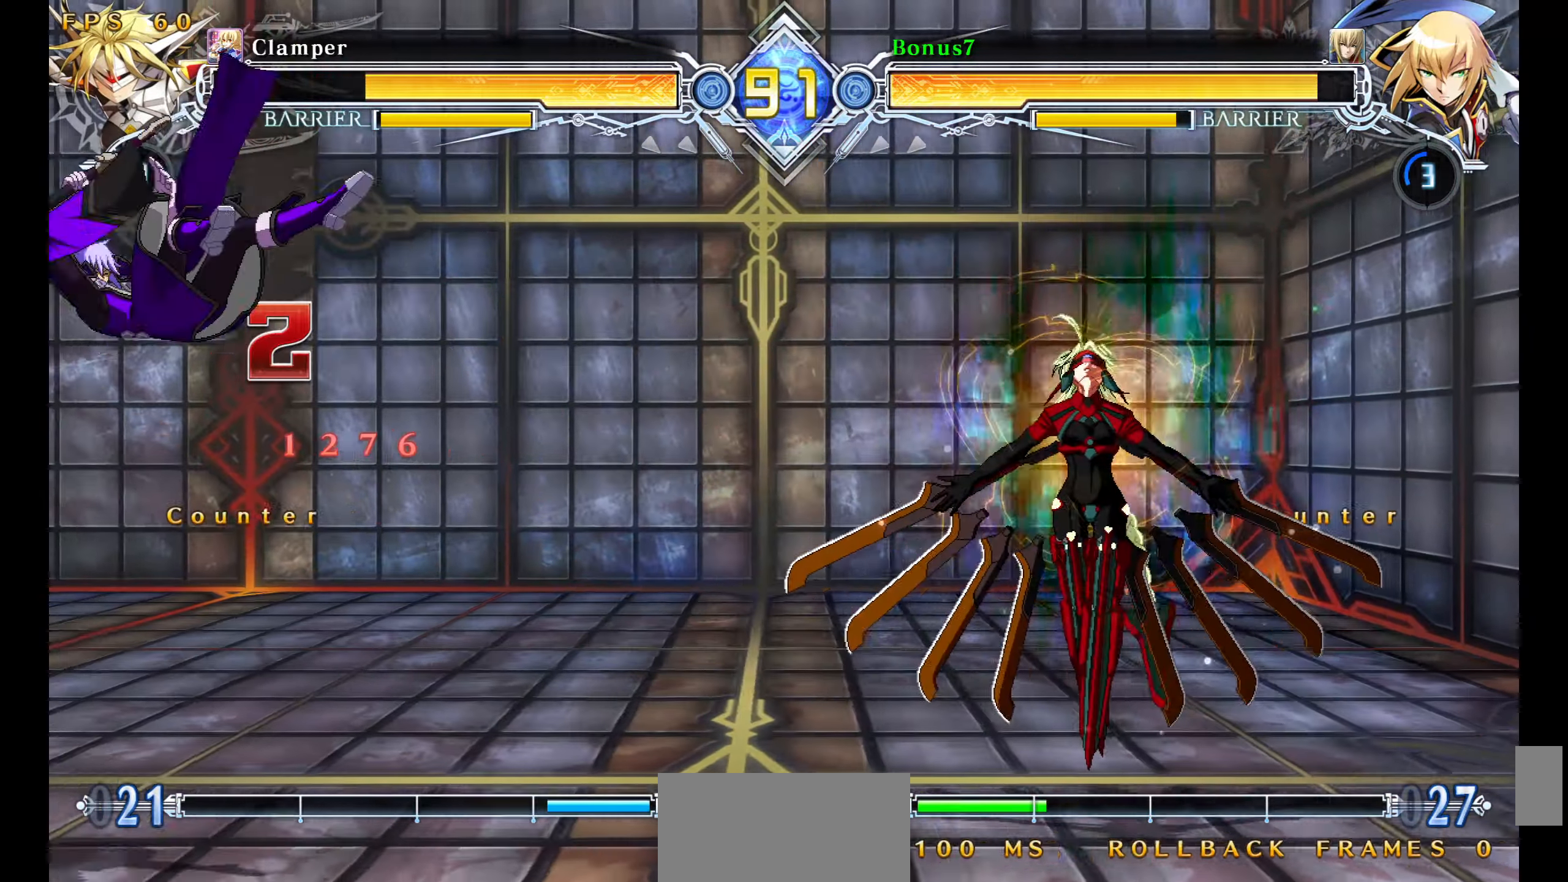
{"buttons": ["DPAD_DOWN"], "events": [[34, "DPAD_LEFT", "up"], [500, "DPAD_DOWN", "down"]]}
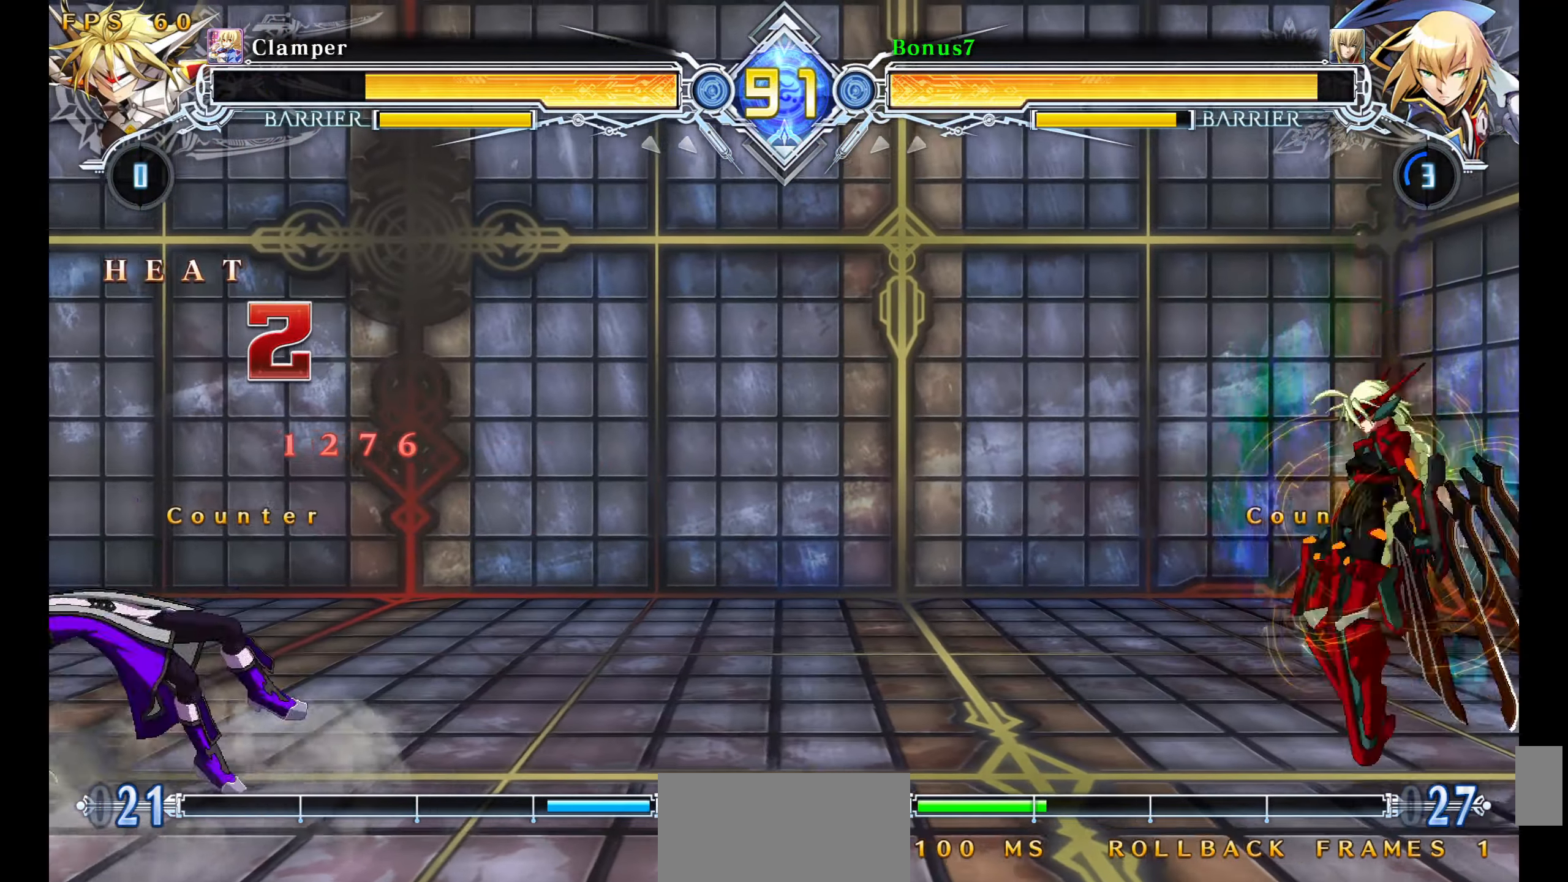
{"buttons": ["DPAD_LEFT"], "events": [[67, "SQUARE", "down"], [350, "SQUARE", "up"], [367, "DPAD_DOWN", "up"], [384, "DPAD_LEFT", "down"]]}
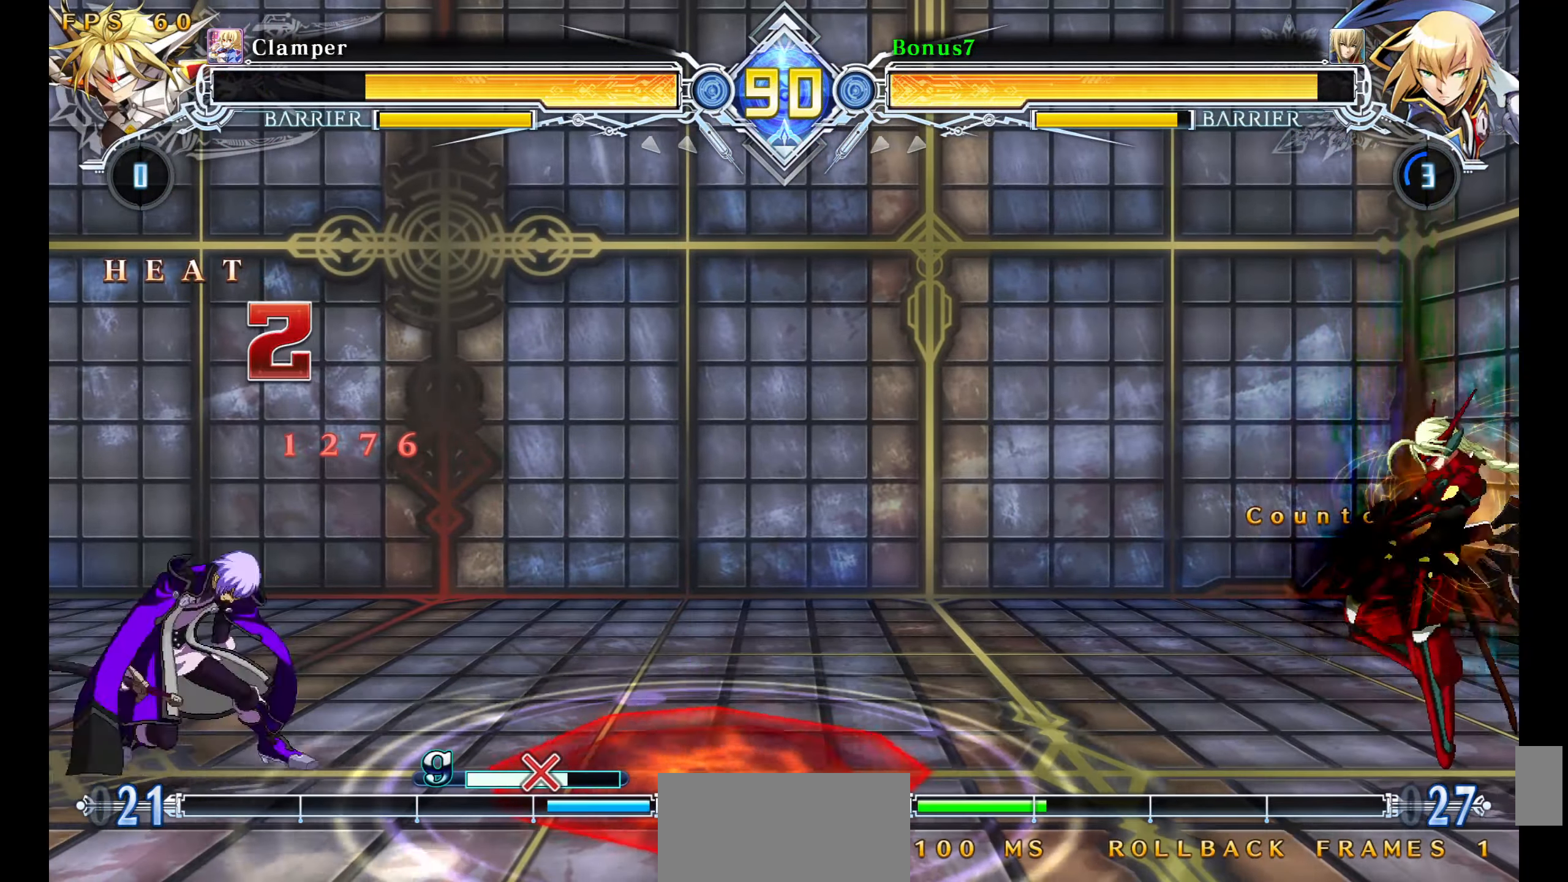
{"buttons": ["DPAD_LEFT"], "events": []}
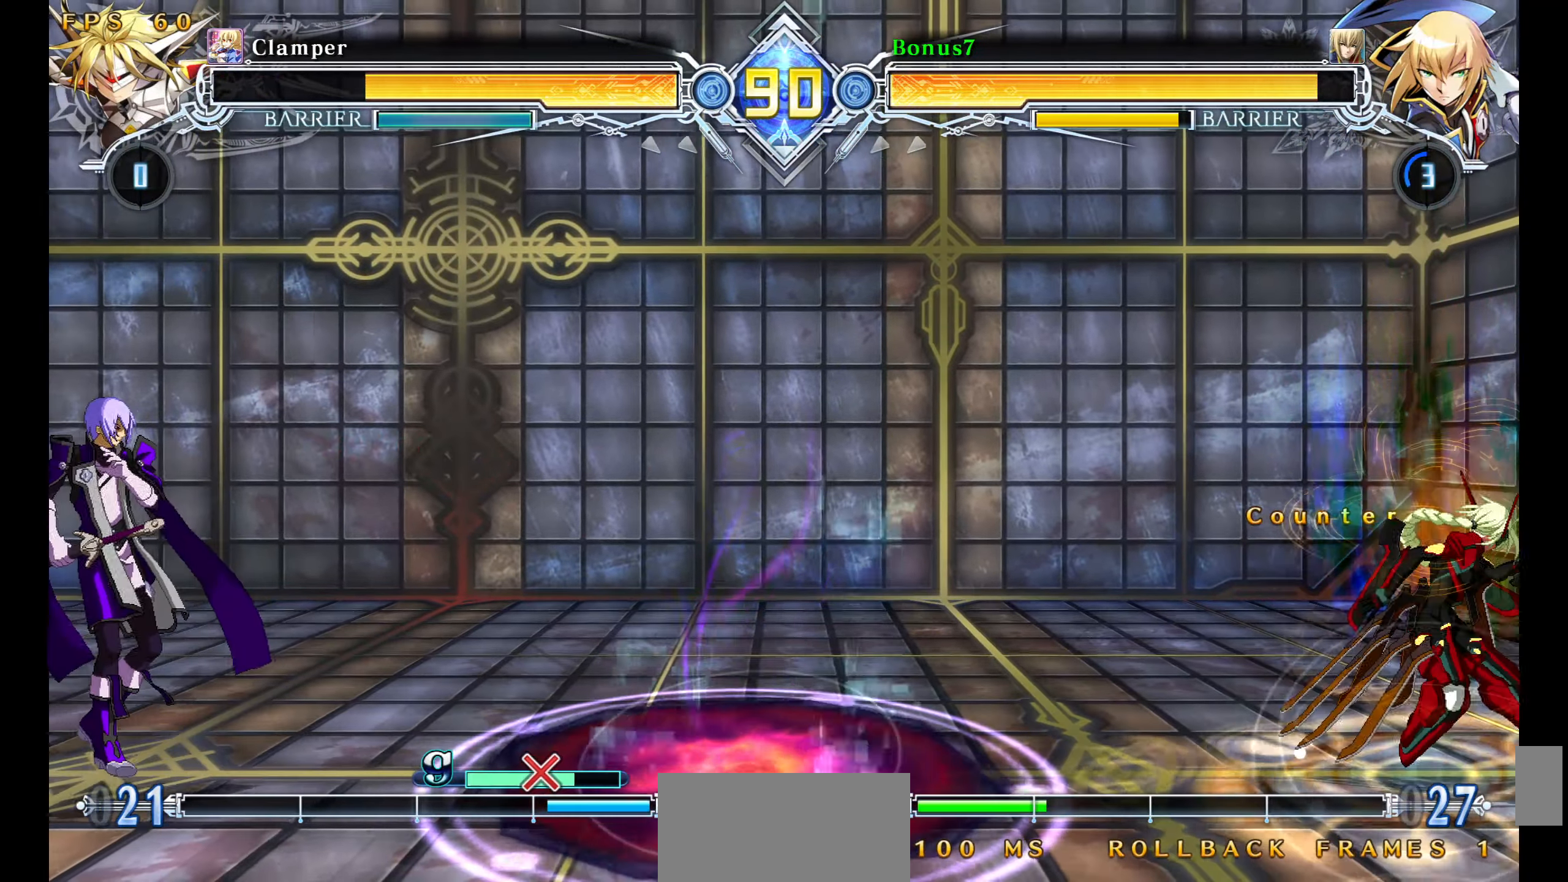
{"buttons": ["DPAD_UP", "DPAD_LEFT"], "events": [[234, "DPAD_DOWN", "down"], [334, "DPAD_DOWN", "up"], [334, "DPAD_UP", "down"]]}
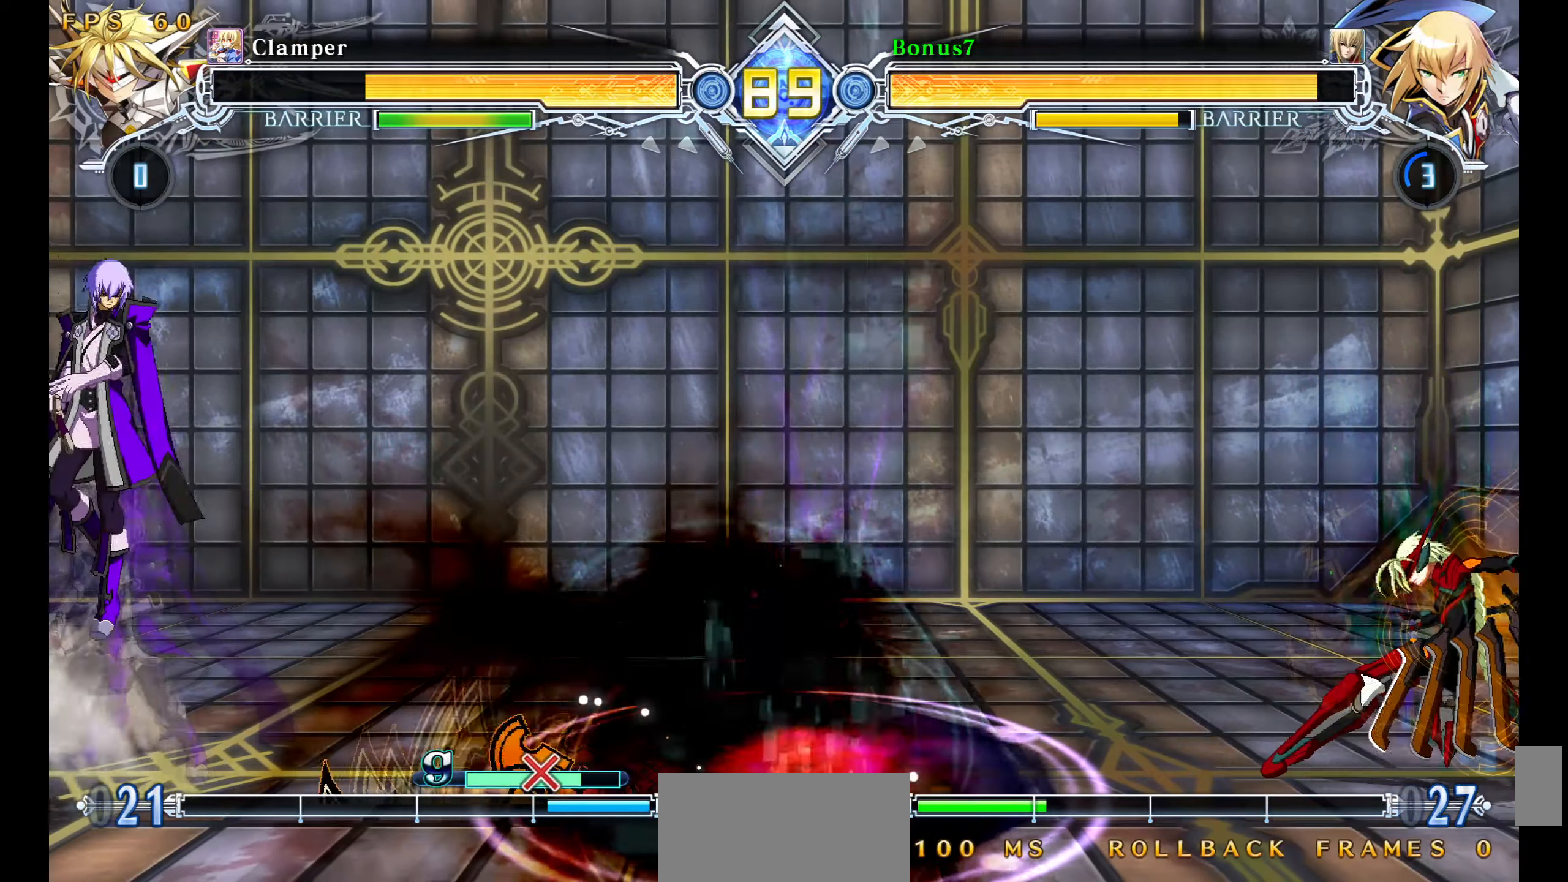
{"buttons": ["DPAD_DOWN"], "events": [[34, "DPAD_UP", "up"], [317, "DPAD_LEFT", "up"], [400, "DPAD_DOWN", "down"]]}
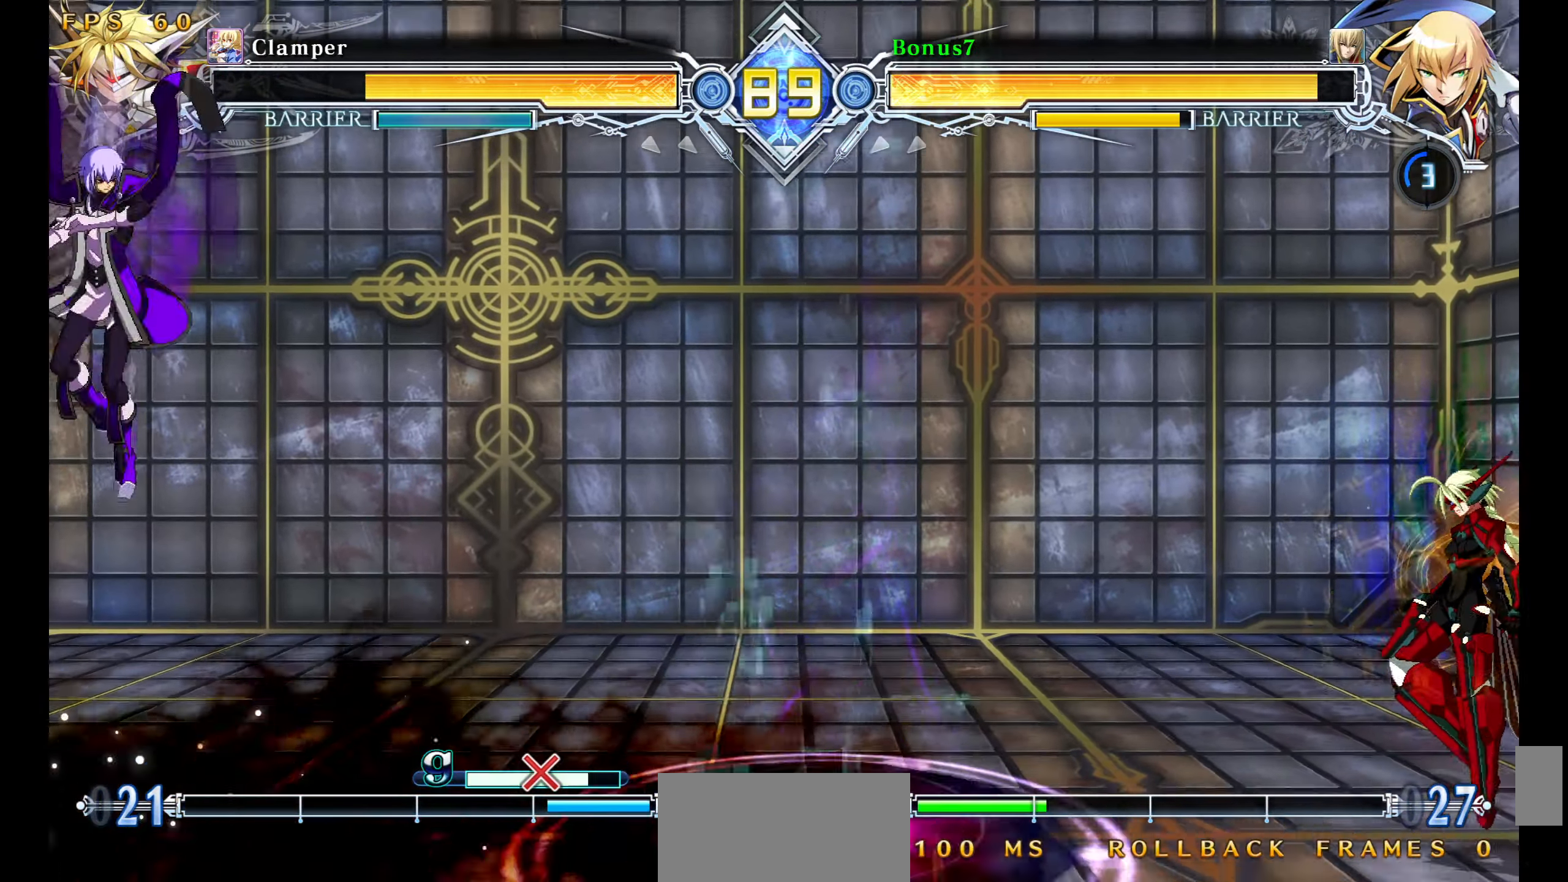
{"buttons": [], "events": [[67, "DPAD_RIGHT", "down"], [100, "DPAD_DOWN", "up"], [134, "SQUARE", "down"], [284, "SQUARE", "up"], [417, "DPAD_RIGHT", "up"]]}
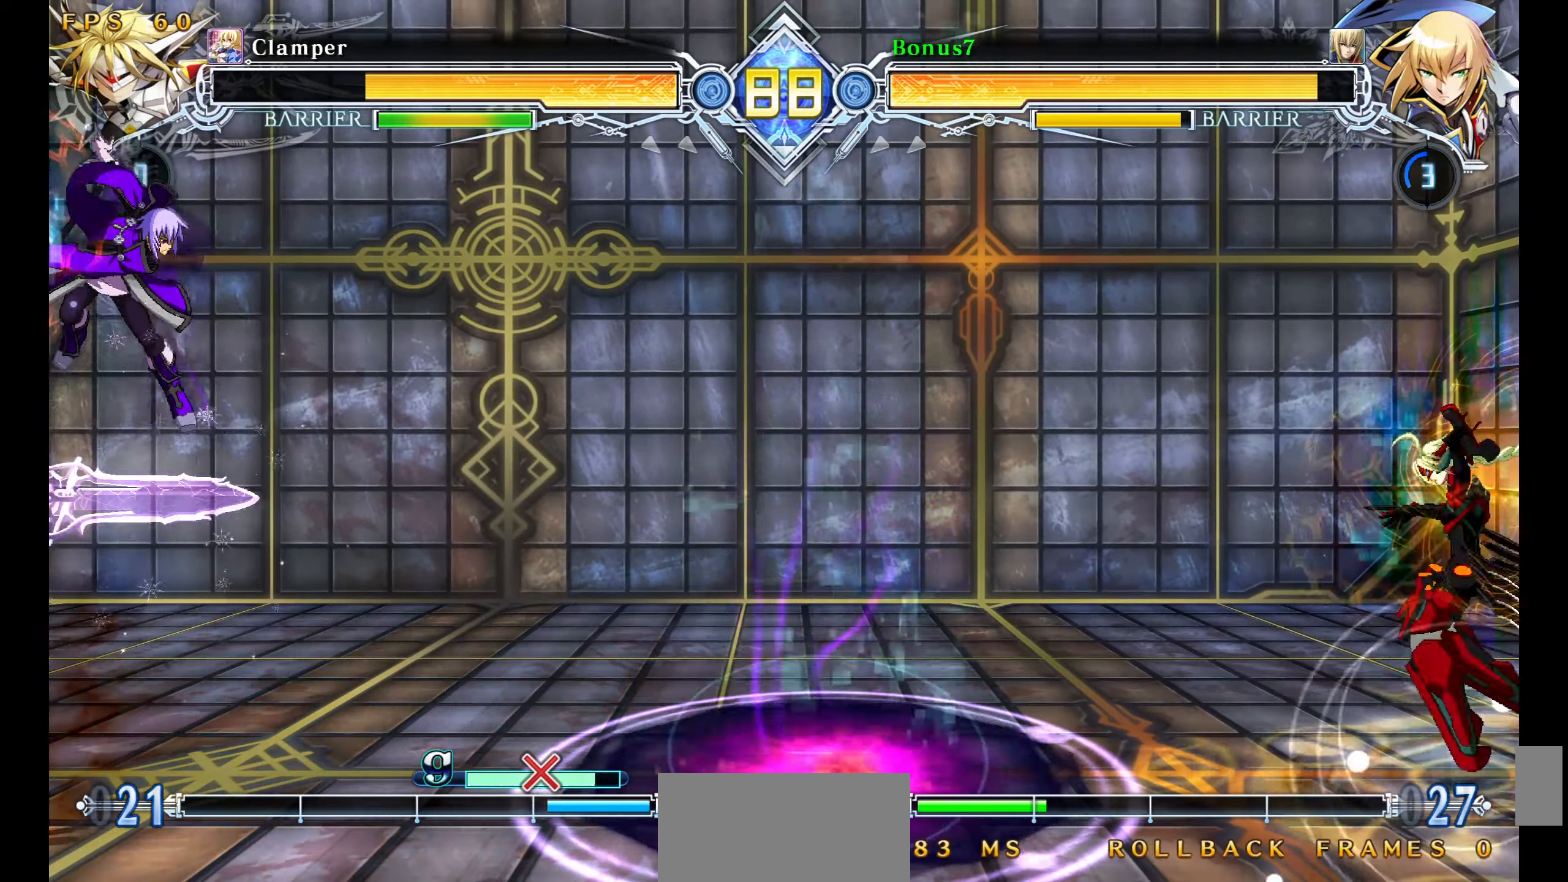
{"buttons": ["DPAD_RIGHT"], "events": [[267, "DPAD_RIGHT", "down"], [350, "DPAD_RIGHT", "up"], [400, "DPAD_RIGHT", "down"]]}
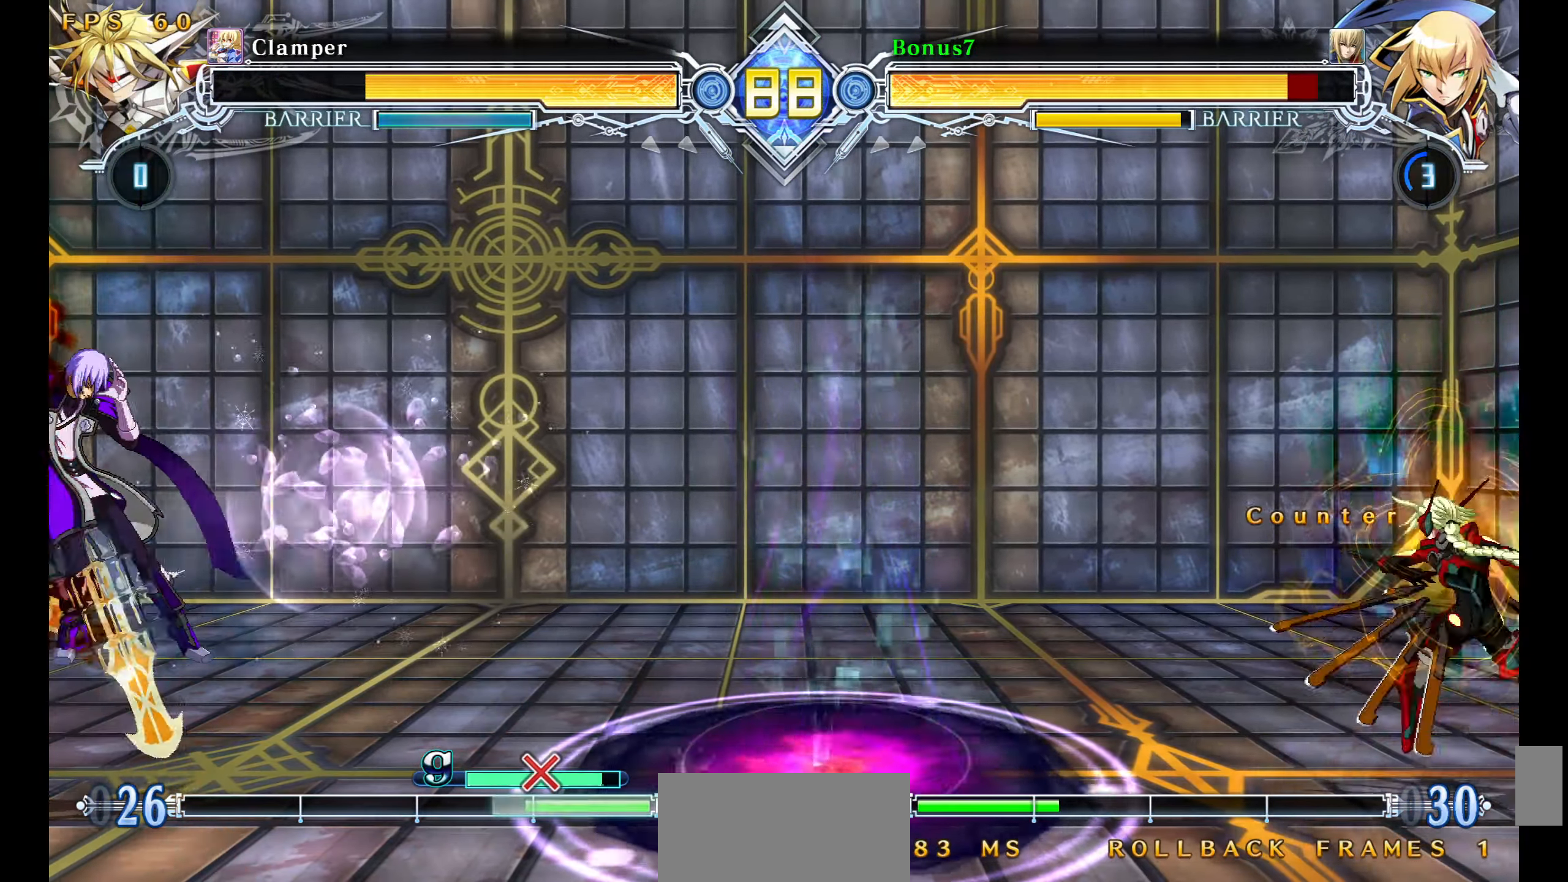
{"buttons": ["SQUARE", "TRIANGLE", "DPAD_LEFT"], "events": [[100, "DPAD_RIGHT", "up"], [134, "DPAD_LEFT", "down"], [150, "SQUARE", "down"], [150, "TRIANGLE", "down"]]}
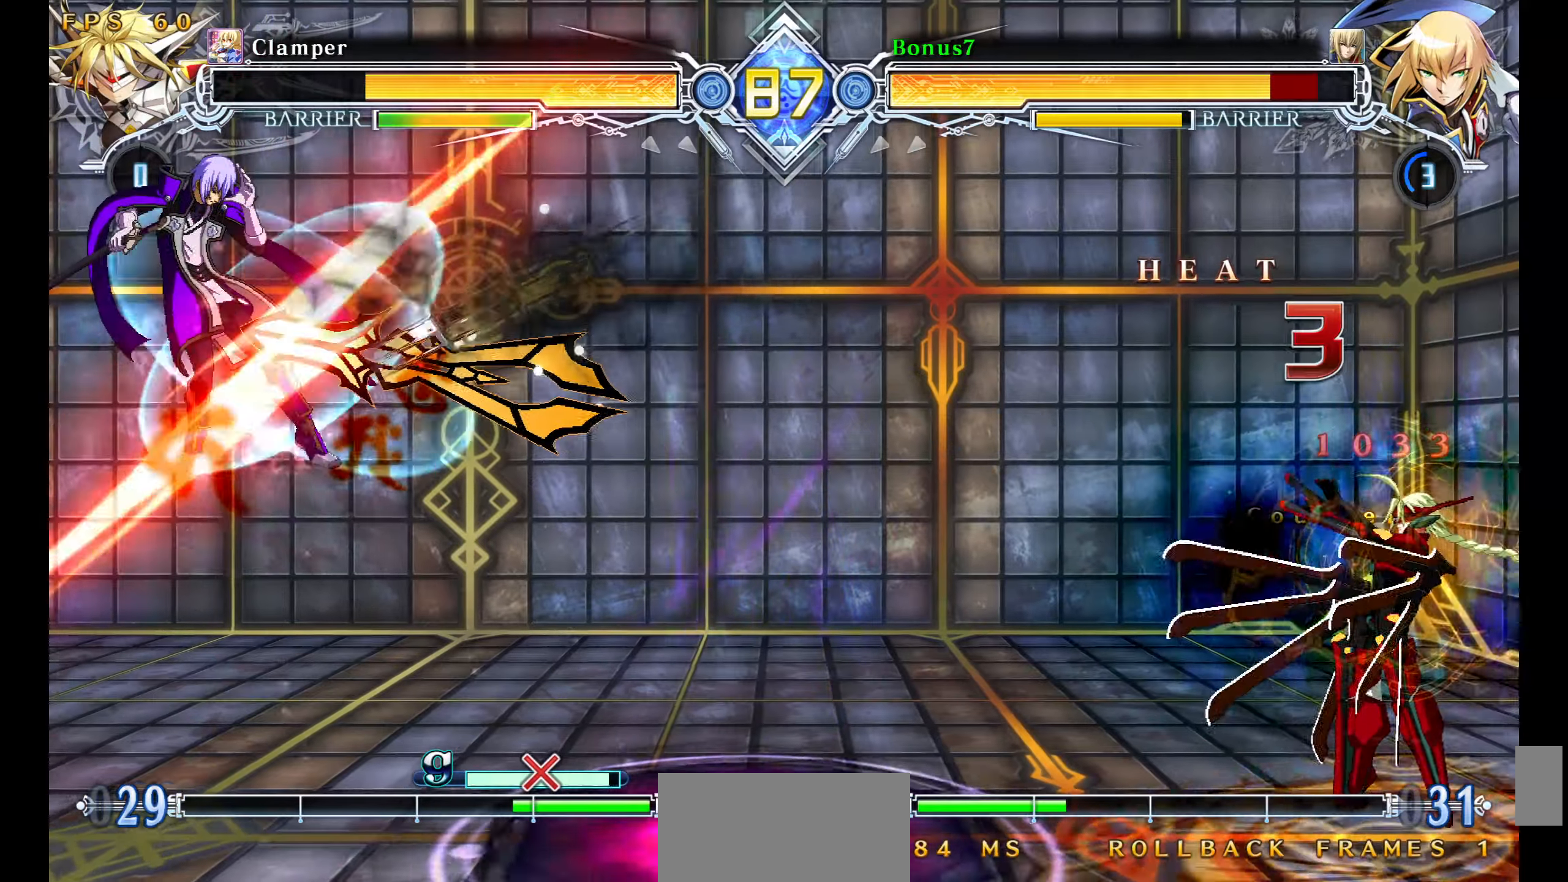
{"buttons": ["SQUARE", "TRIANGLE", "DPAD_LEFT"], "events": []}
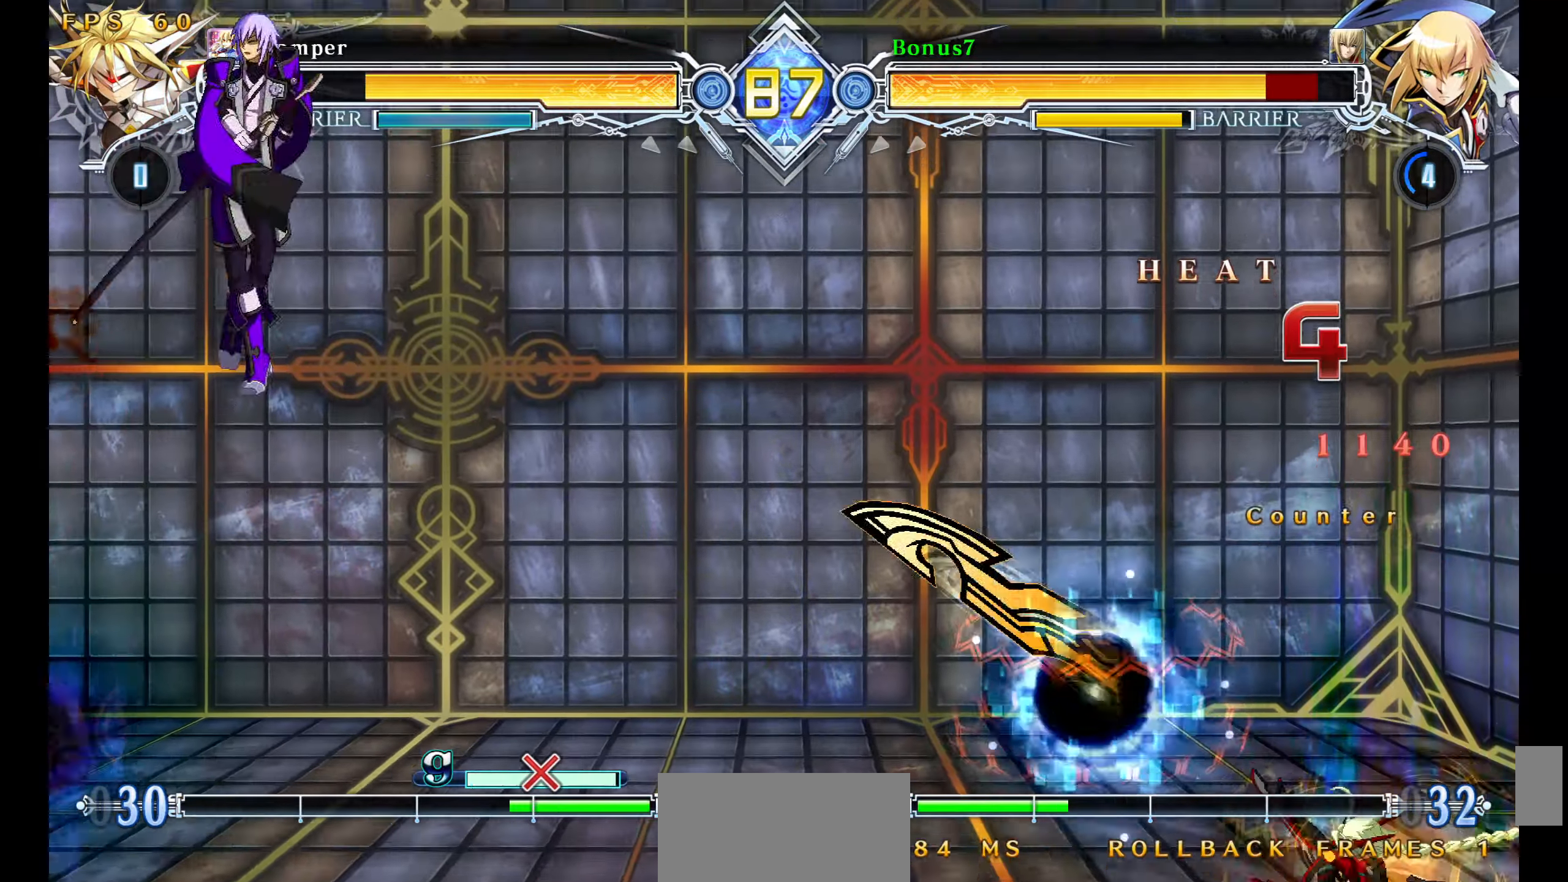
{"buttons": ["SQUARE", "TRIANGLE", "DPAD_LEFT"], "events": []}
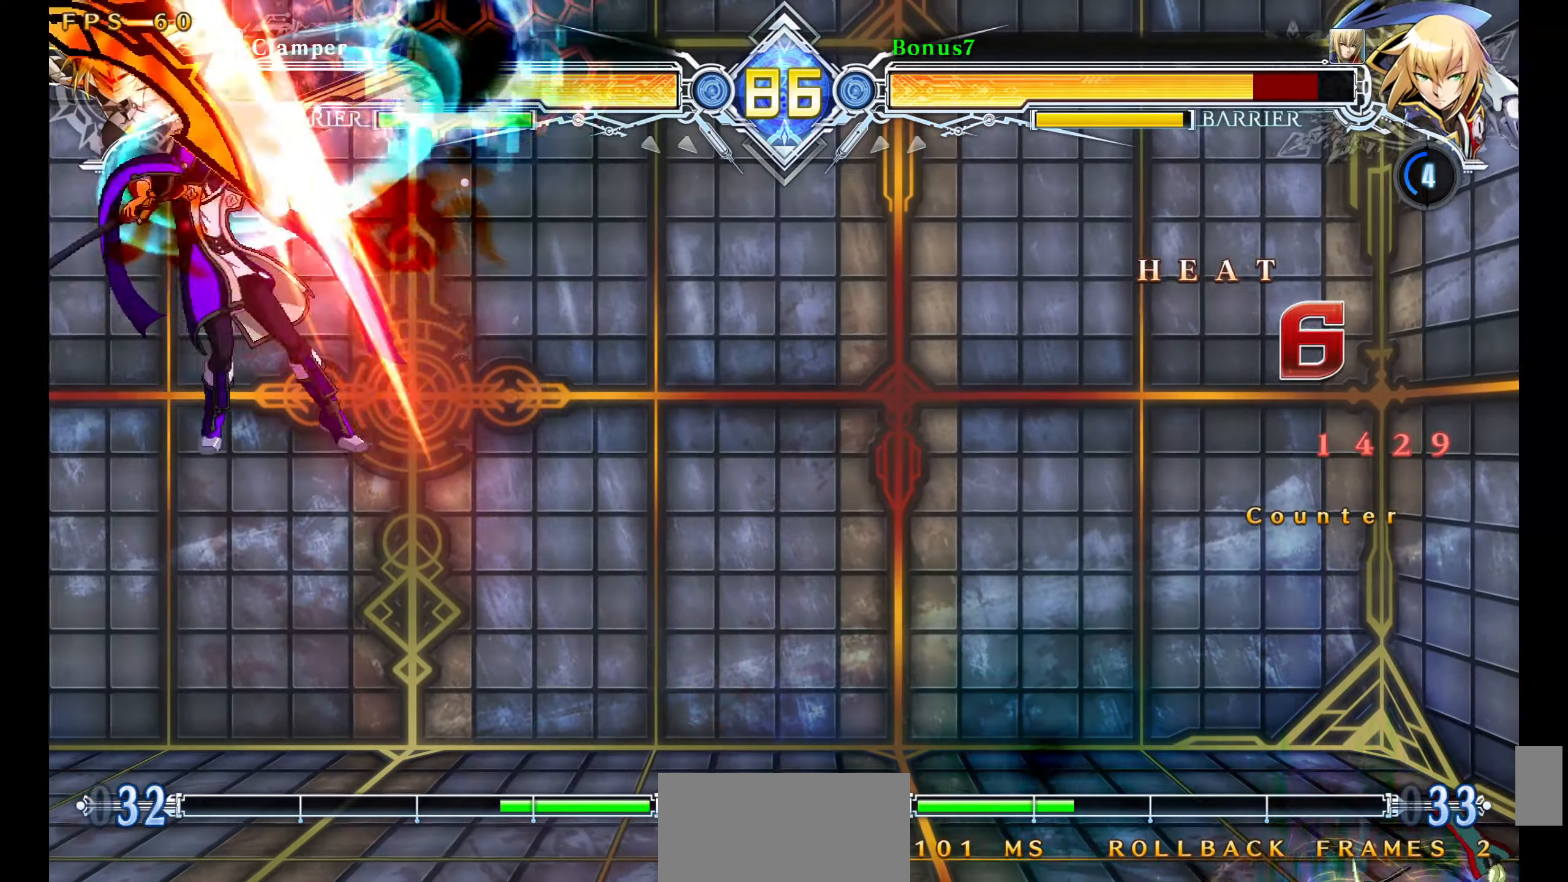
{"buttons": ["SQUARE", "TRIANGLE", "DPAD_LEFT"], "events": []}
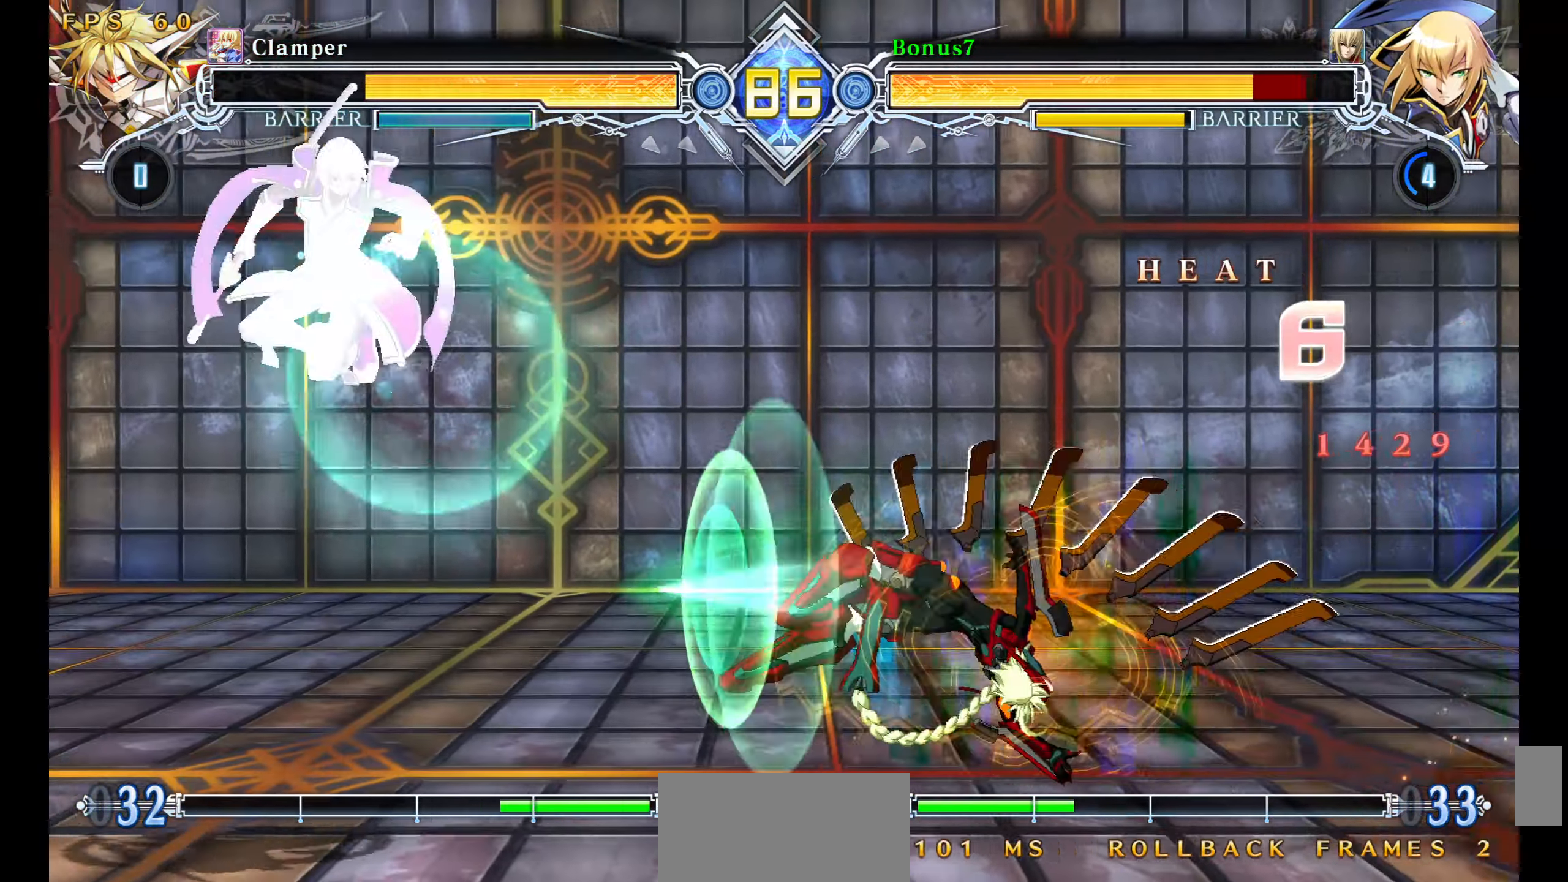
{"buttons": ["DPAD_LEFT"], "events": [[266, "DPAD_LEFT", "up"], [316, "SQUARE", "up"], [316, "TRIANGLE", "up"], [383, "DPAD_LEFT", "down"], [433, "DPAD_LEFT", "up"], [500, "DPAD_LEFT", "down"]]}
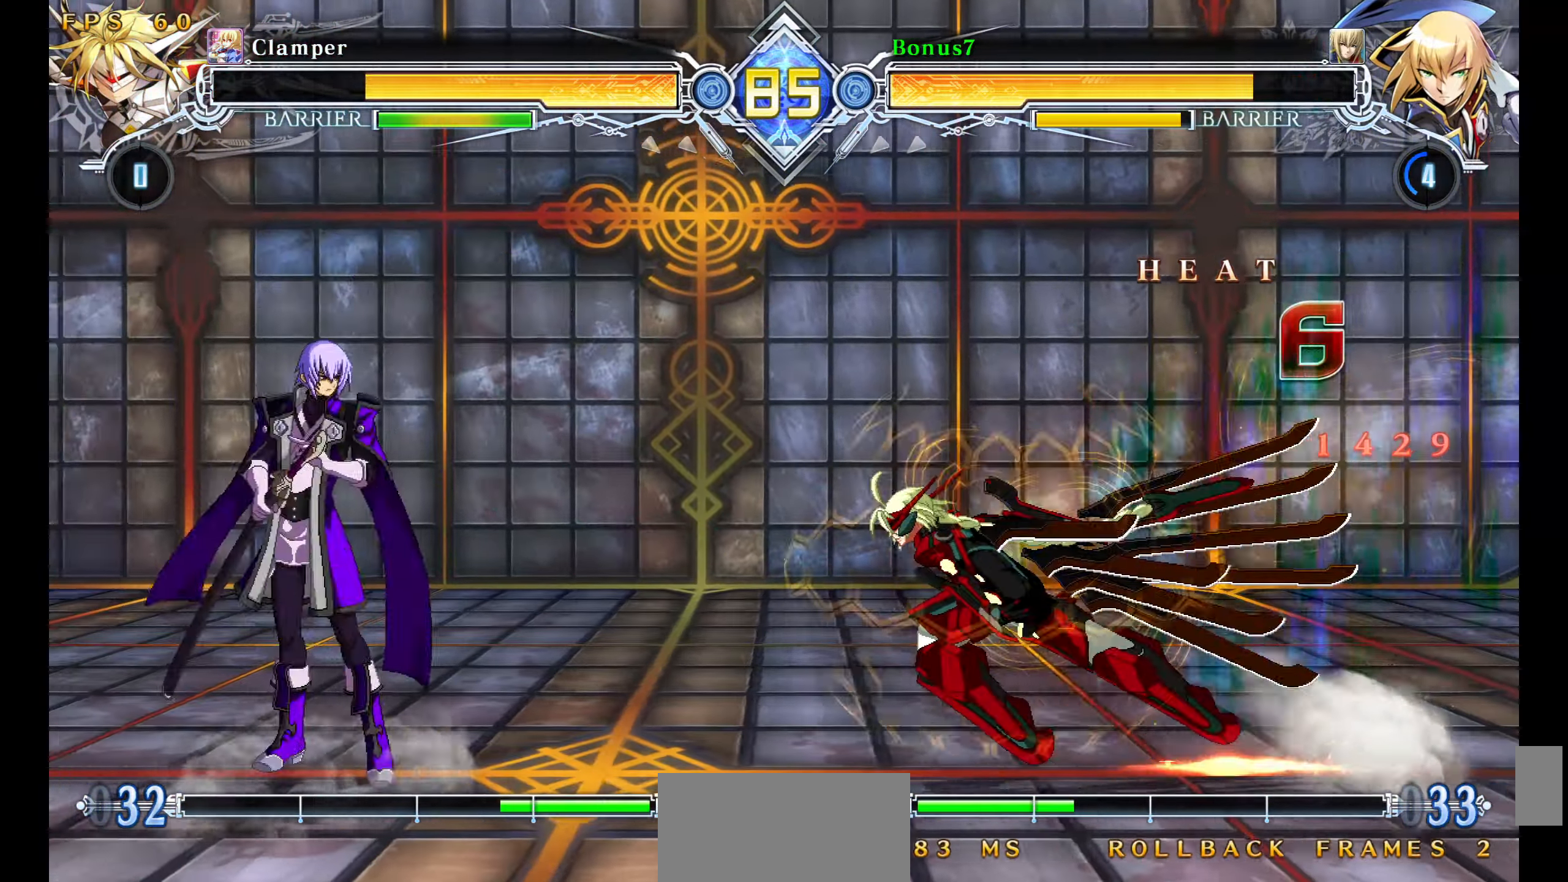
{"buttons": [], "events": [[383, "DPAD_DOWN", "down"], [433, "DPAD_DOWN", "up"], [433, "DPAD_UP", "down"], [466, "DPAD_LEFT", "up"], [500, "DPAD_UP", "up"]]}
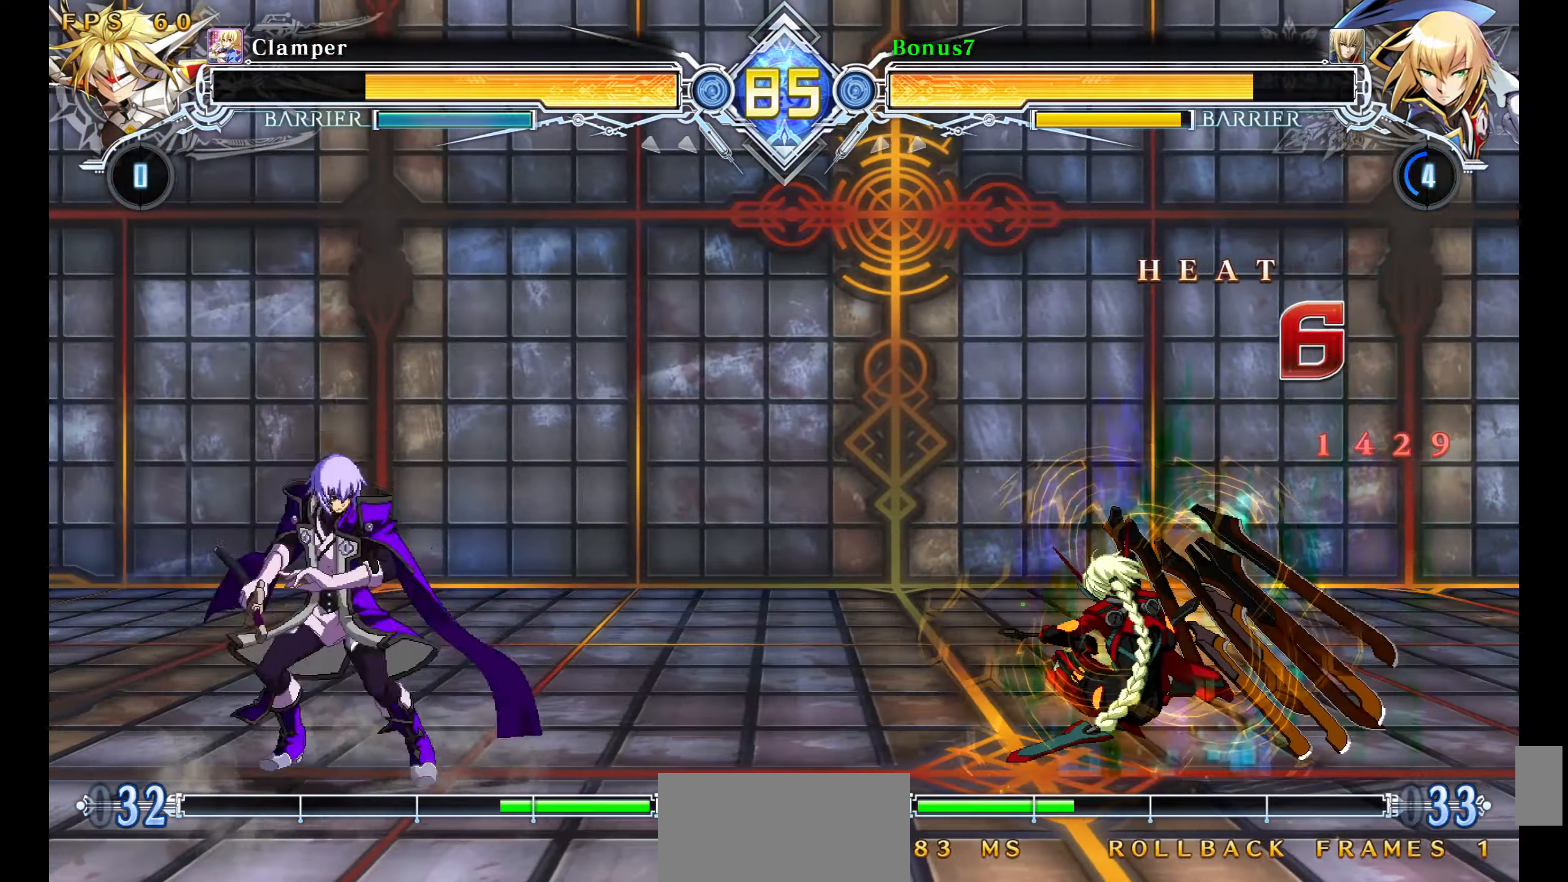
{"buttons": [], "events": [[50, "DPAD_RIGHT", "down"], [116, "DPAD_RIGHT", "up"], [166, "DPAD_RIGHT", "down"], [333, "DPAD_RIGHT", "up"]]}
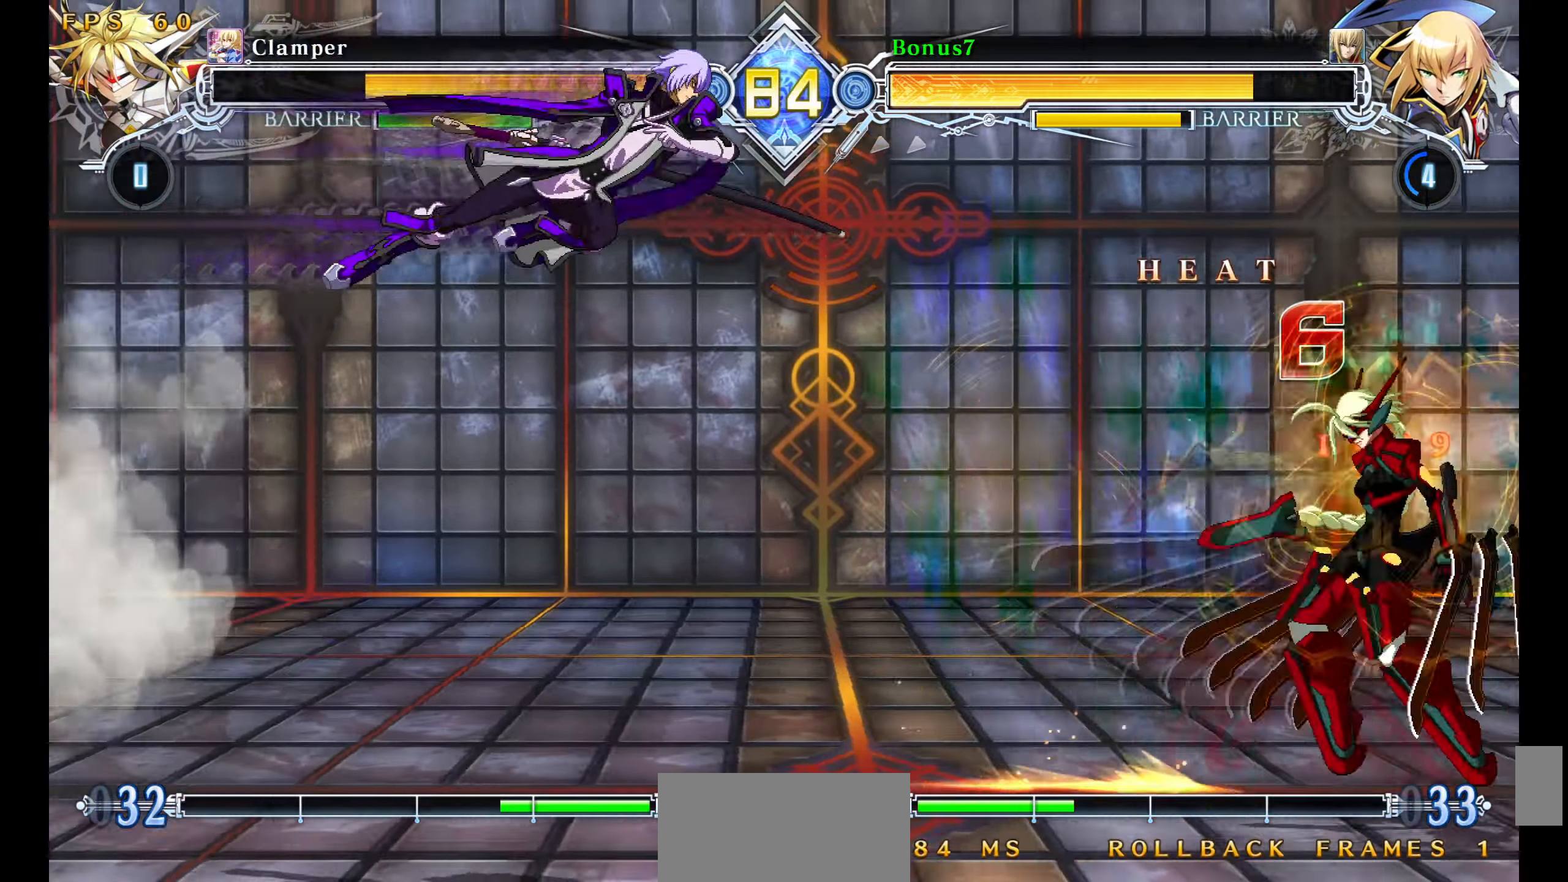
{"buttons": [], "events": [[116, "R1", "down"], [216, "R1", "up"], [416, "DPAD_RIGHT", "down"], [483, "DPAD_RIGHT", "up"]]}
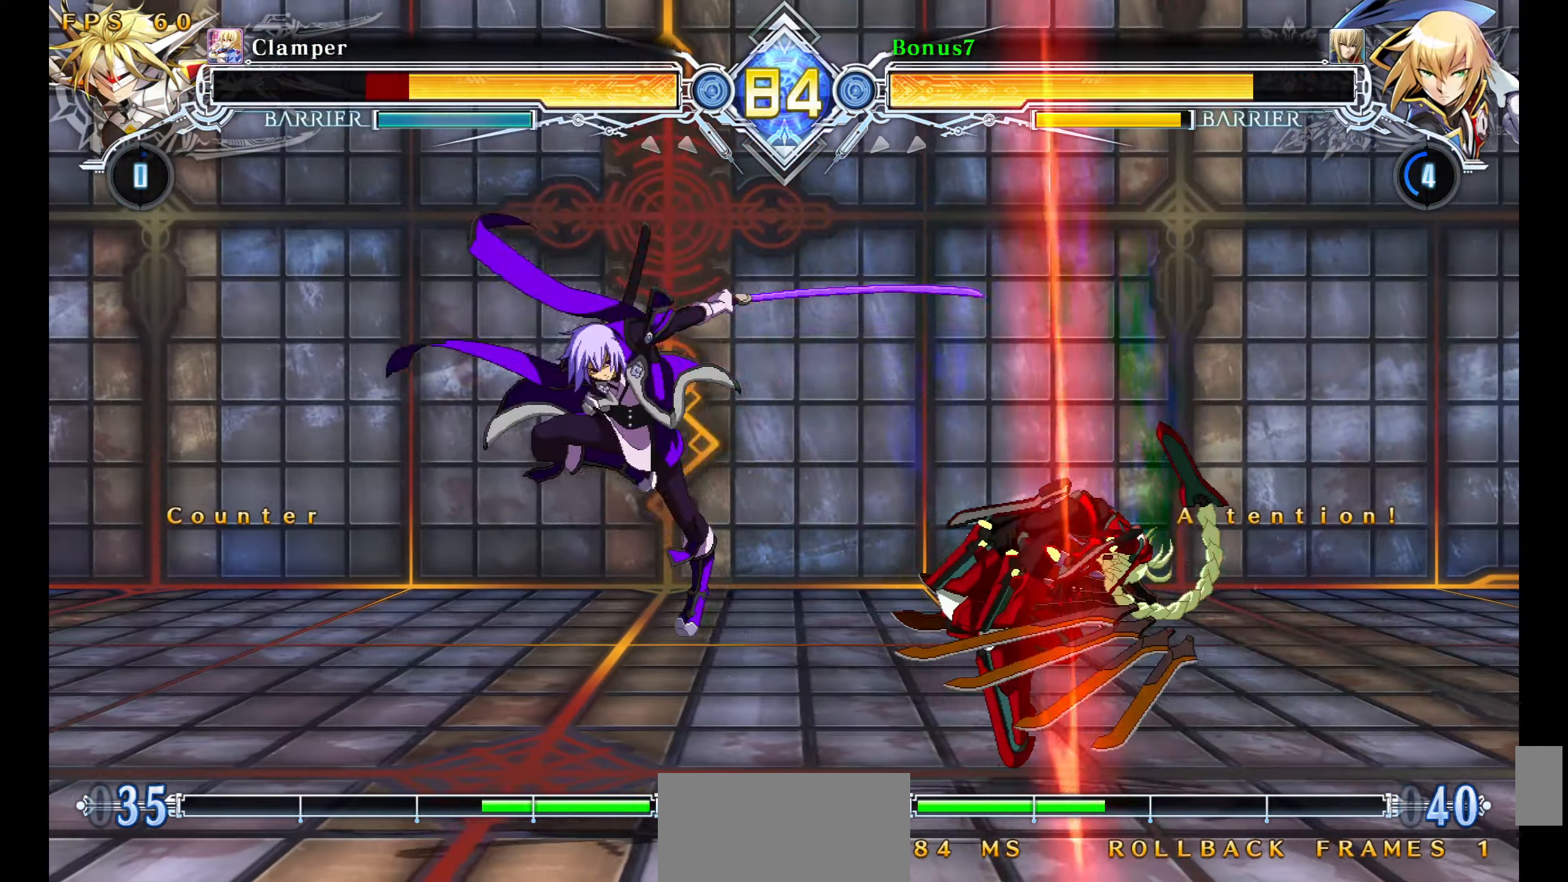
{"buttons": ["R1"], "events": [[33, "DPAD_RIGHT", "down"], [83, "DPAD_RIGHT", "up"], [116, "R1", "down"], [183, "R1", "up"], [266, "DPAD_DOWN", "down"], [266, "DPAD_RIGHT", "down"], [350, "R1", "down"], [483, "DPAD_DOWN", "up"], [483, "DPAD_RIGHT", "up"]]}
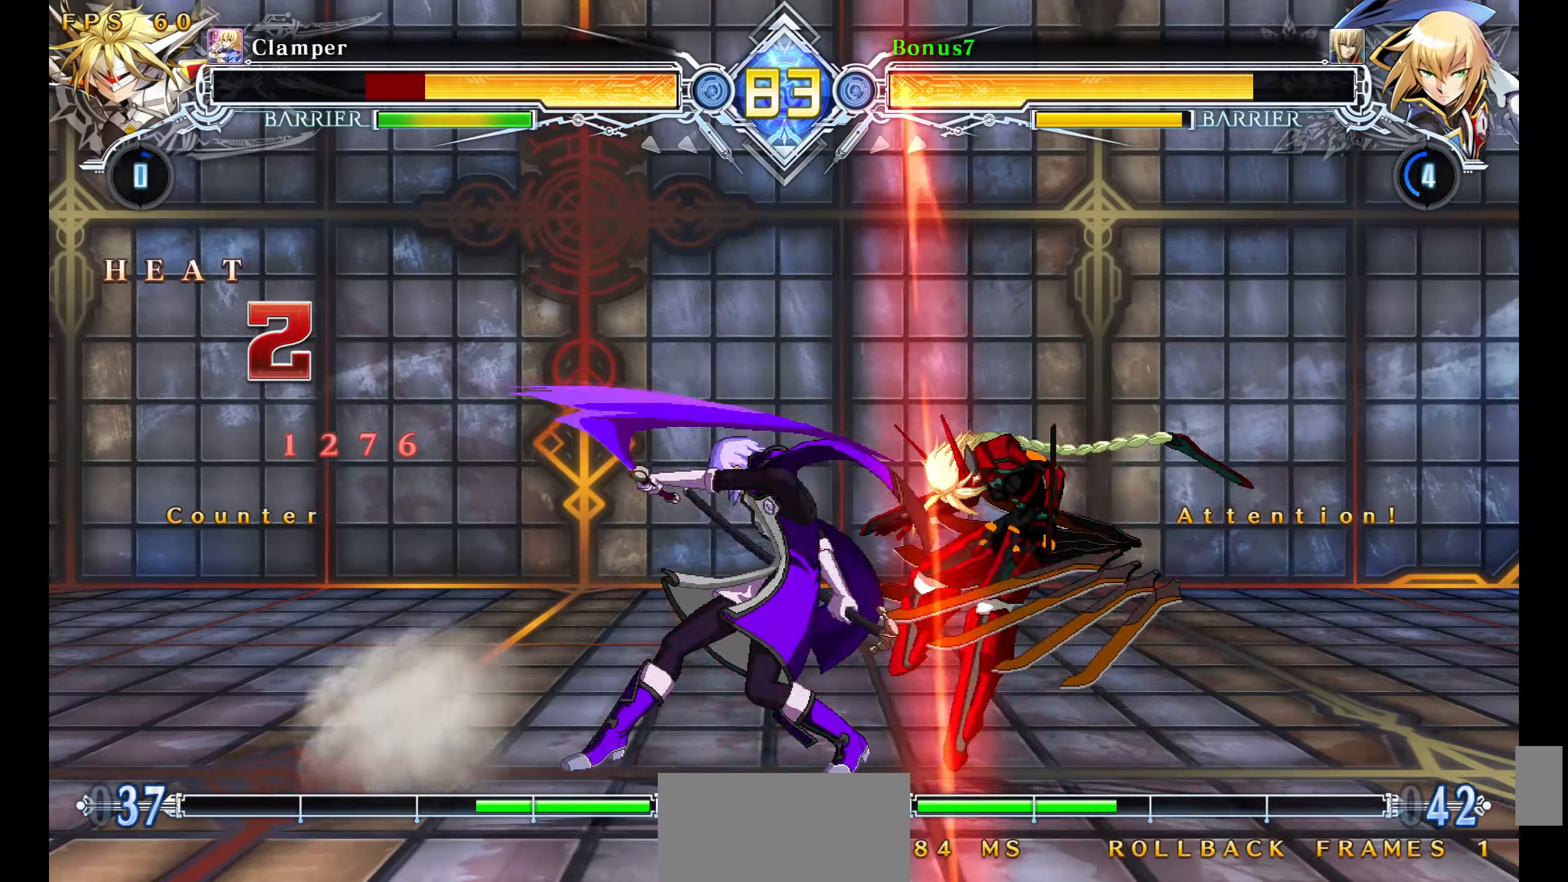
{"buttons": ["TRIANGLE"], "events": [[100, "R1", "up"], [116, "DPAD_DOWN", "down"], [166, "DPAD_LEFT", "down"], [216, "TRIANGLE", "down"], [233, "DPAD_DOWN", "up"], [283, "DPAD_LEFT", "up"]]}
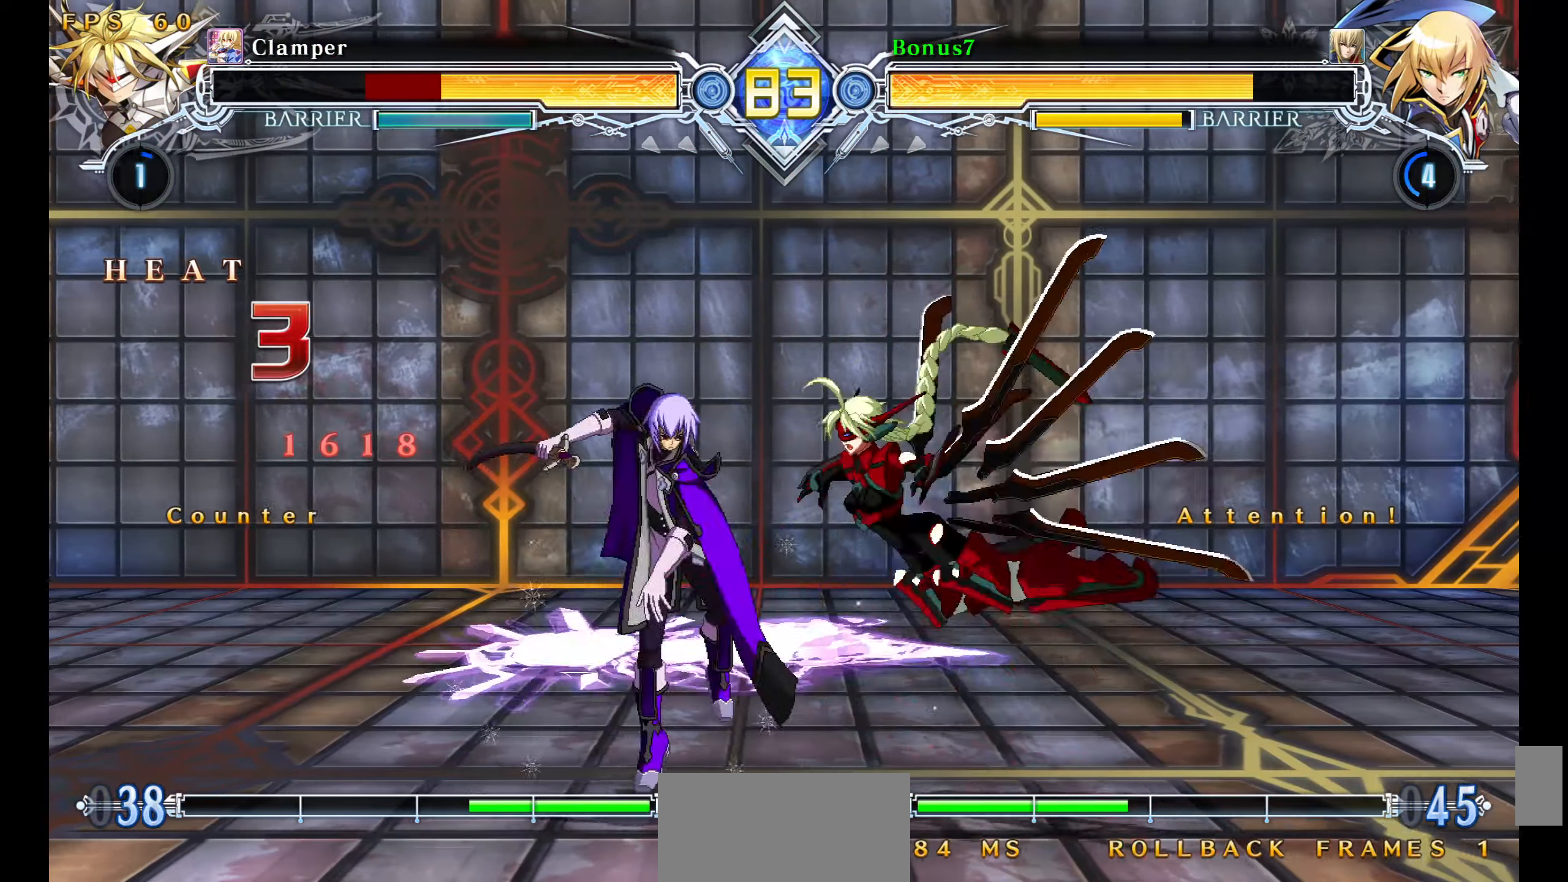
{"buttons": ["R1"], "events": [[33, "TRIANGLE", "up"], [200, "R1", "down"]]}
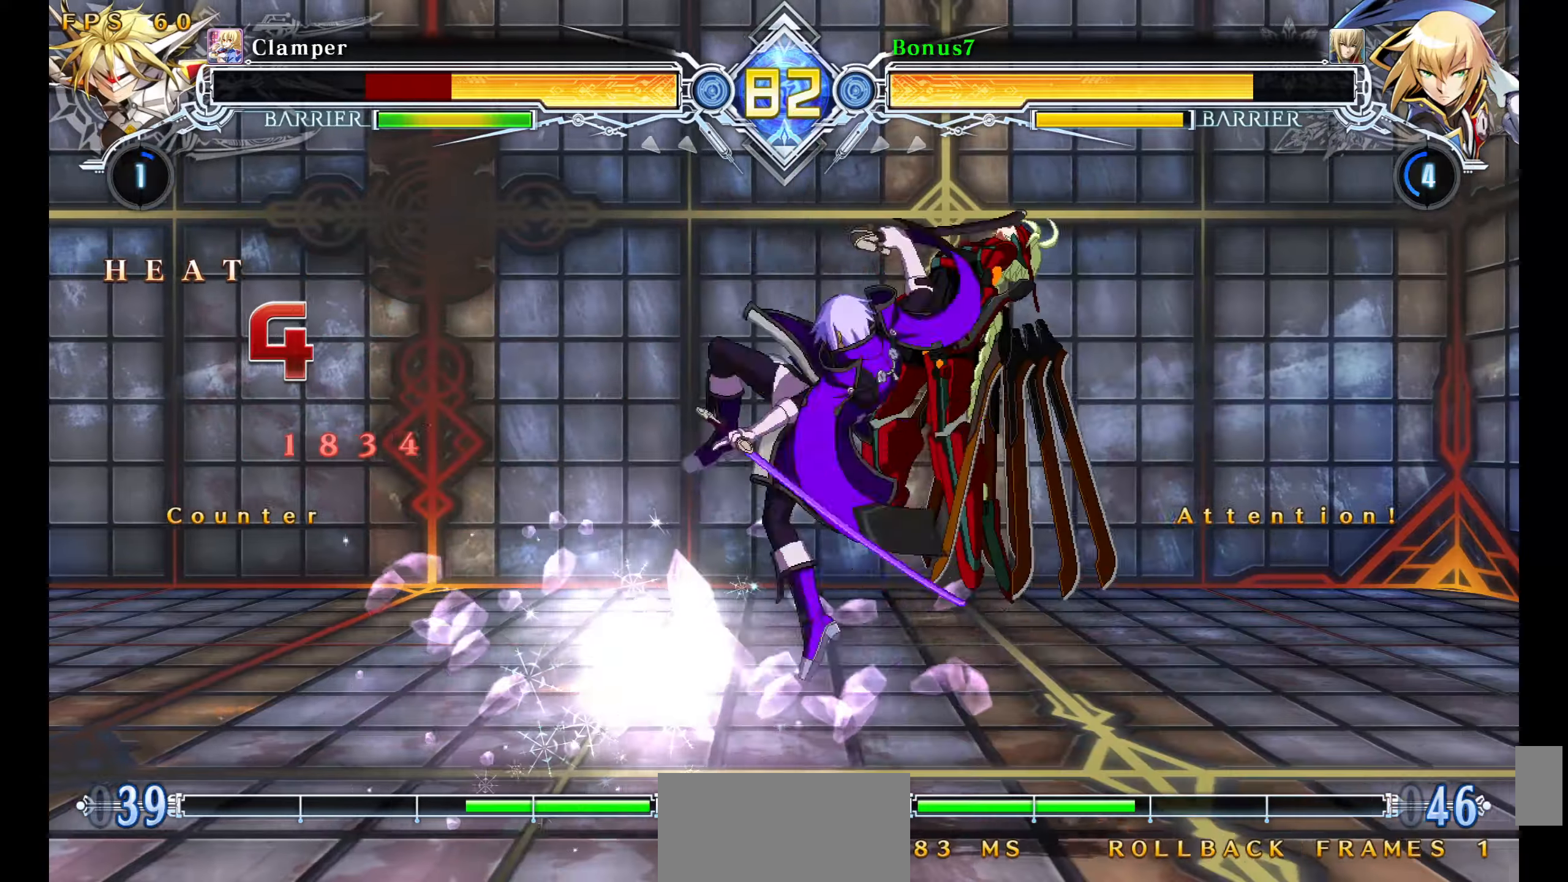
{"buttons": [], "events": [[417, "R1", "up"]]}
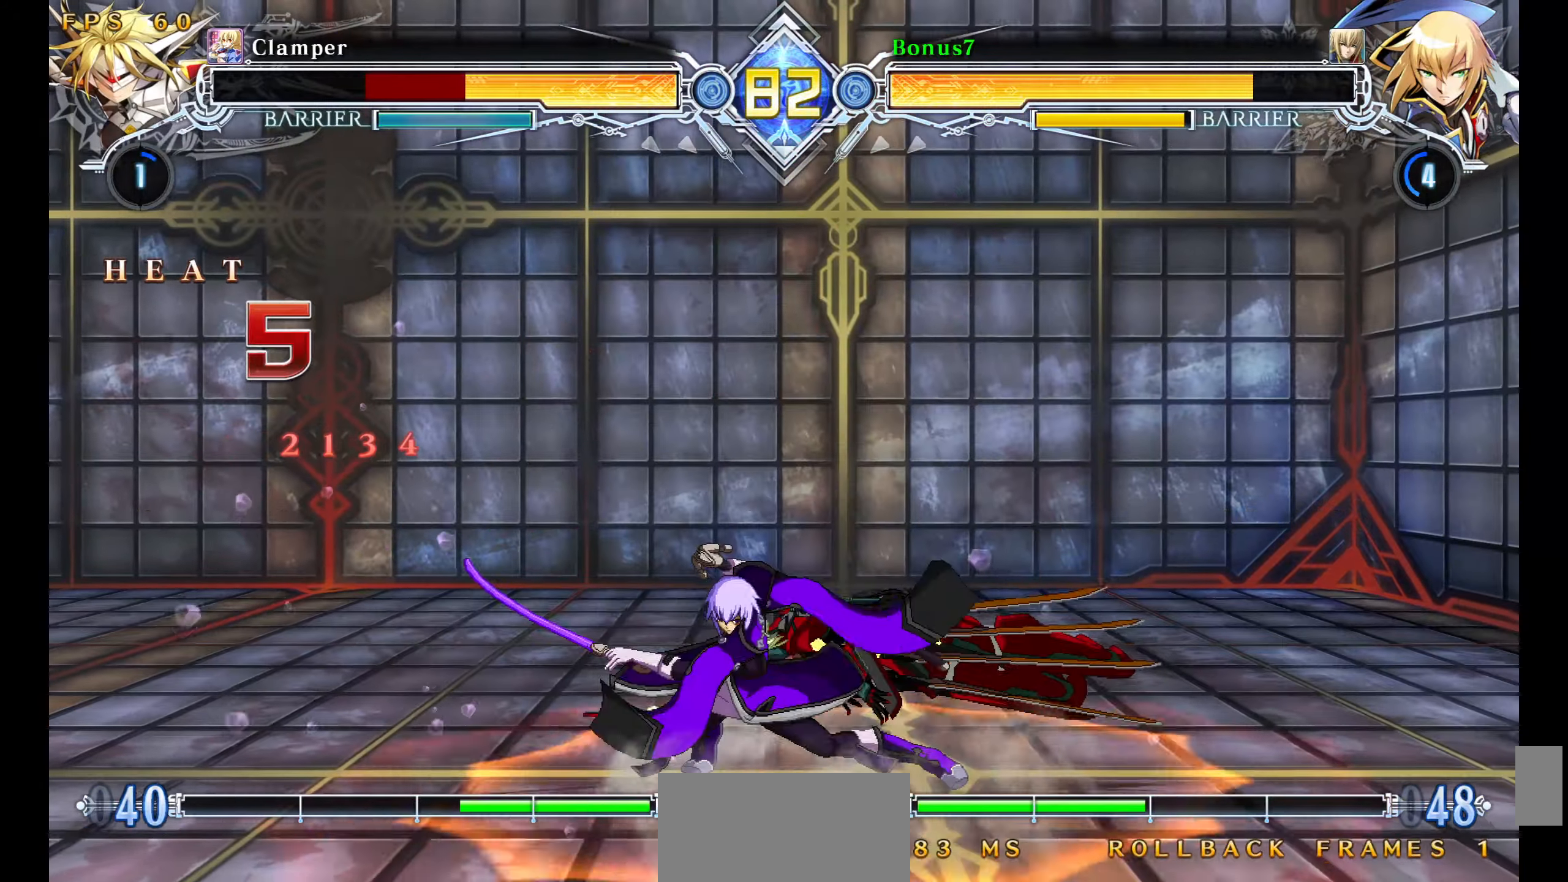
{"buttons": ["R1"], "events": [[167, "DPAD_DOWN", "down"], [217, "SQUARE", "down"], [283, "DPAD_DOWN", "up"], [283, "SQUARE", "up"], [317, "R1", "down"]]}
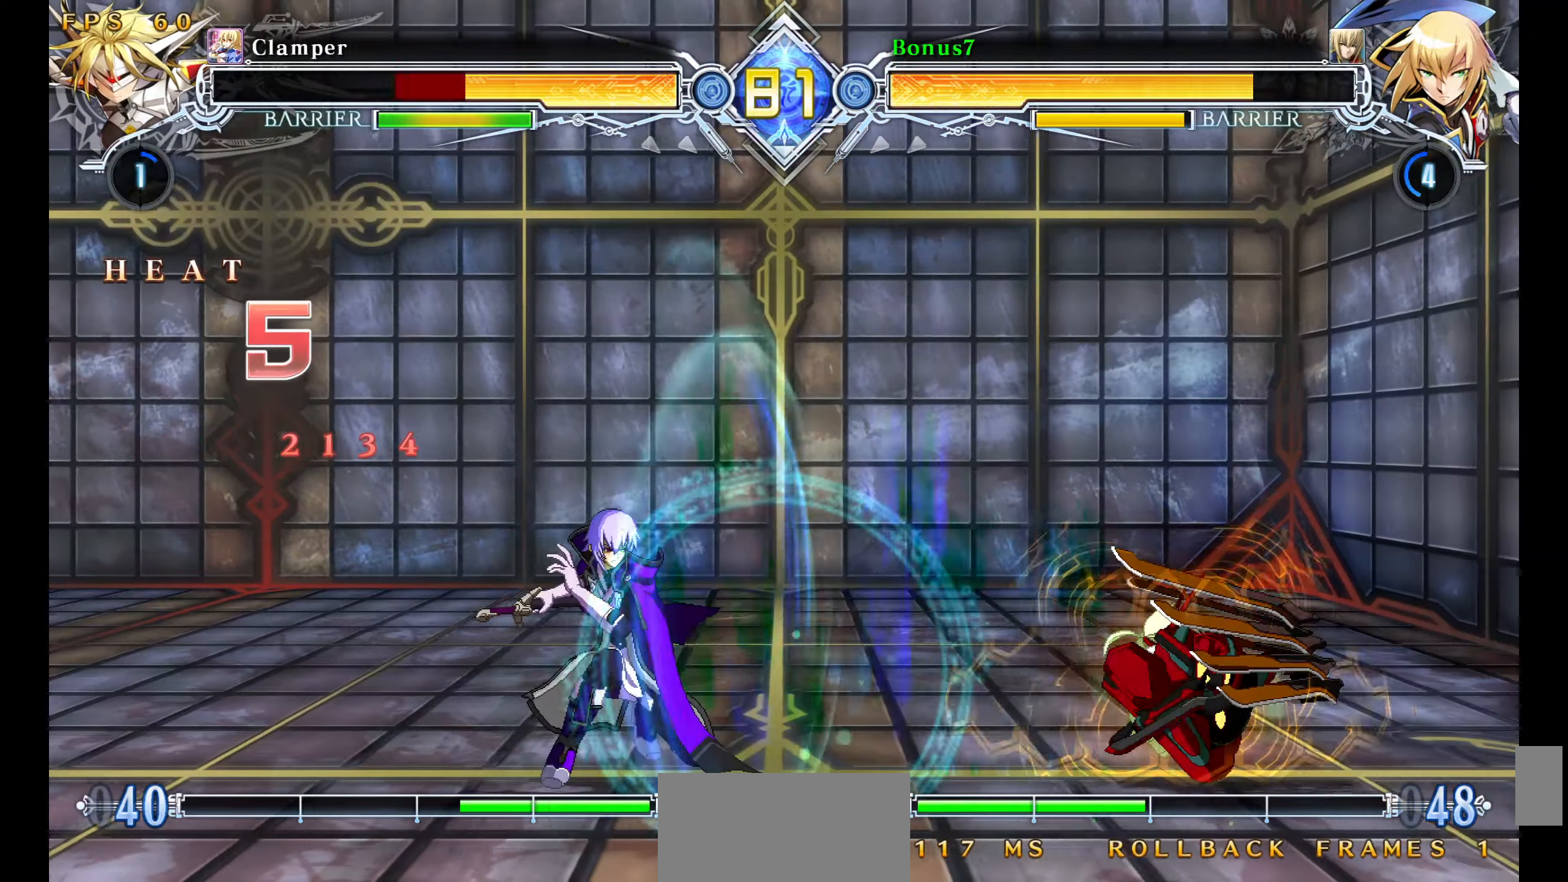
{"buttons": ["TRIANGLE", "DPAD_LEFT"], "events": [[33, "R1", "up"], [50, "DPAD_RIGHT", "down"], [133, "DPAD_RIGHT", "up"], [183, "DPAD_RIGHT", "down"], [250, "DPAD_UP", "down"], [317, "DPAD_RIGHT", "up"], [367, "DPAD_LEFT", "down"], [383, "DPAD_UP", "up"], [400, "SQUARE", "down"], [400, "TRIANGLE", "down"], [500, "SQUARE", "up"]]}
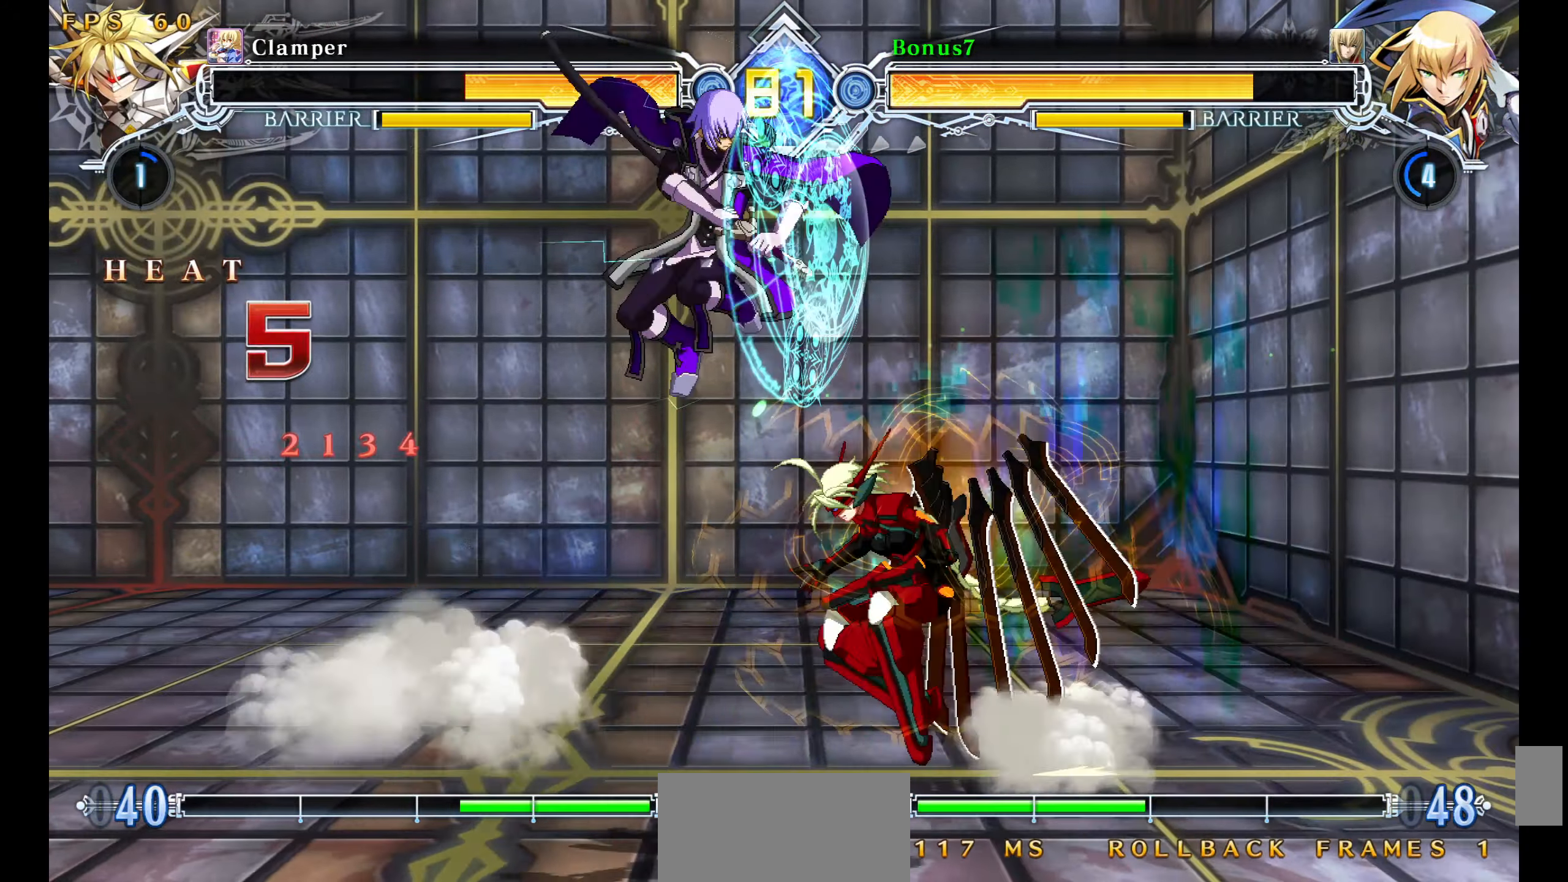
{"buttons": ["SQUARE", "TRIANGLE", "DPAD_LEFT"], "events": [[33, "TRIANGLE", "up"], [50, "DPAD_DOWN", "down"], [200, "TRIANGLE", "down"], [317, "TRIANGLE", "up"], [333, "DPAD_DOWN", "up"], [483, "SQUARE", "down"], [483, "TRIANGLE", "down"]]}
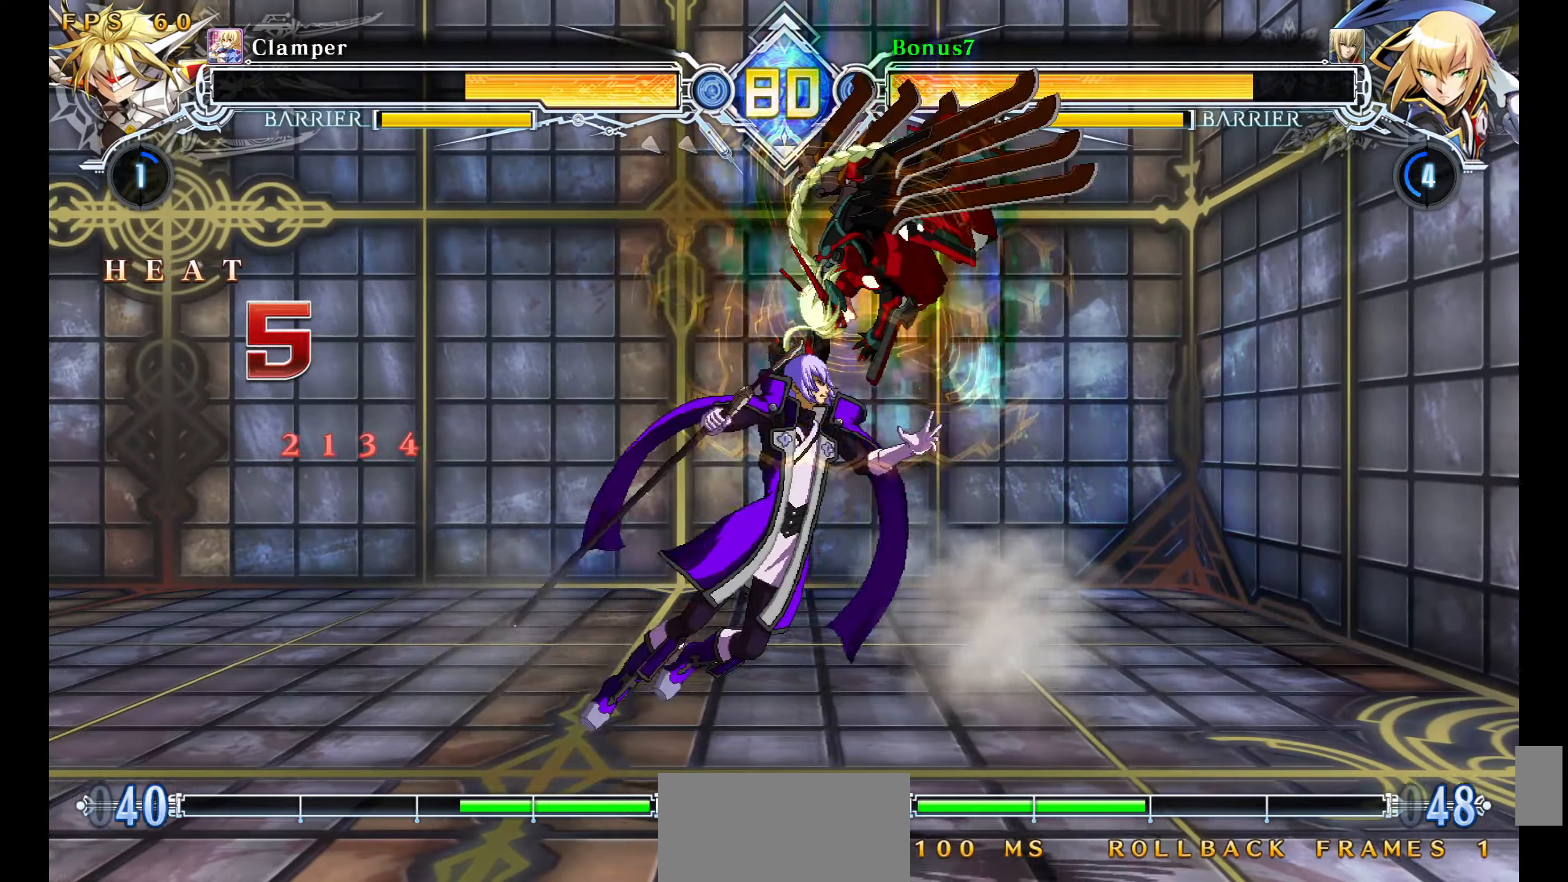
{"buttons": ["SQUARE", "TRIANGLE", "DPAD_LEFT"], "events": []}
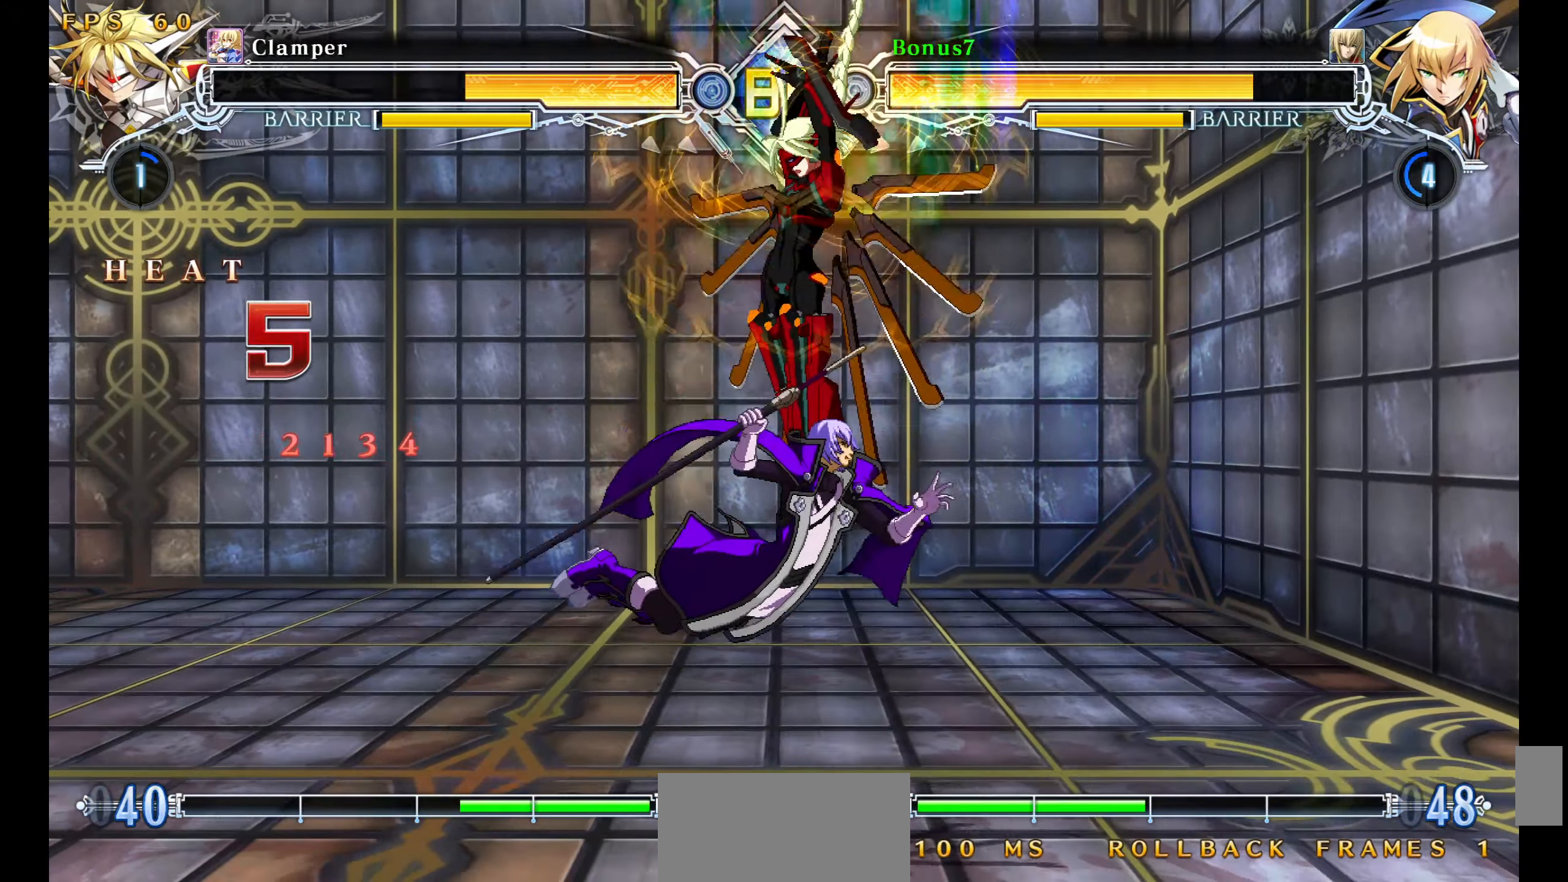
{"buttons": ["SQUARE", "DPAD_LEFT"], "events": [[117, "TRIANGLE", "up"]]}
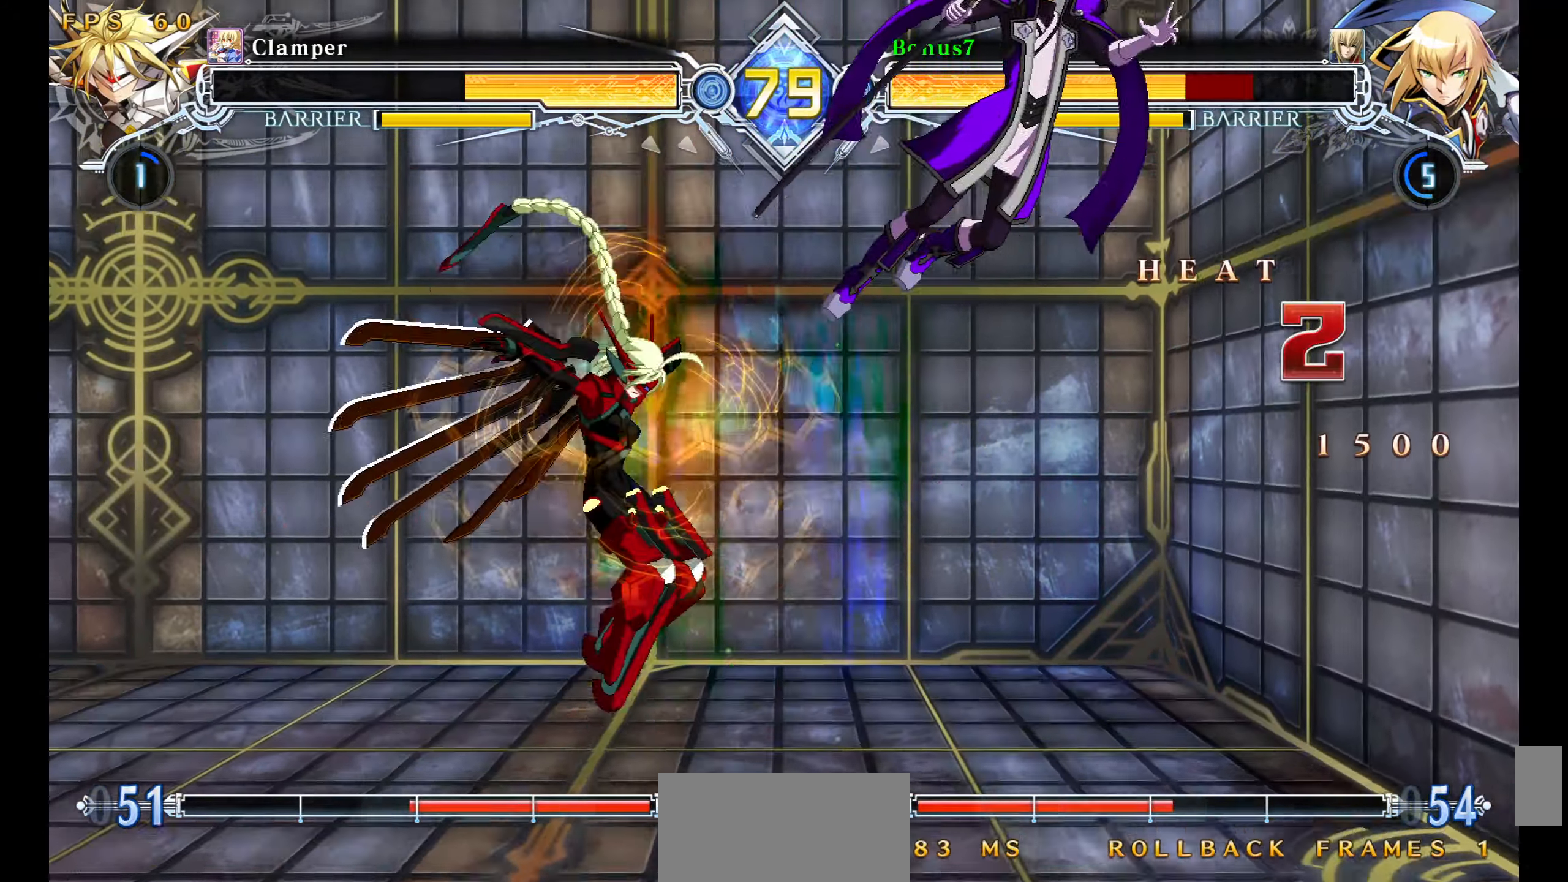
{"buttons": ["SQUARE", "TRIANGLE", "DPAD_RIGHT"], "events": [[317, "SQUARE", "up"], [417, "DPAD_LEFT", "up"], [417, "SQUARE", "down"], [417, "TRIANGLE", "down"], [433, "DPAD_RIGHT", "down"]]}
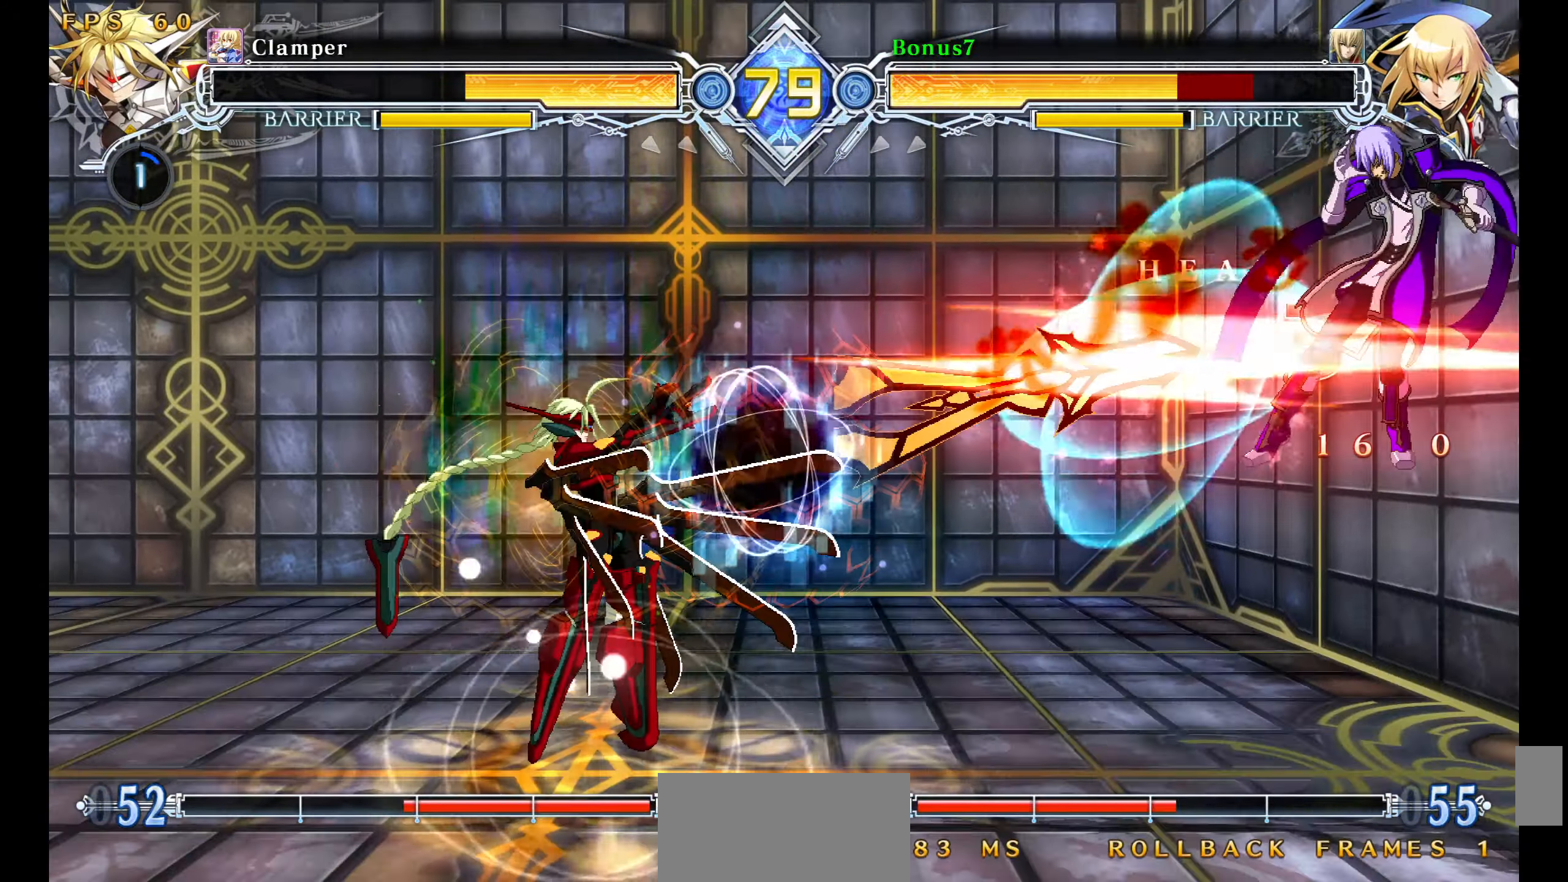
{"buttons": ["DPAD_RIGHT"], "events": [[350, "SQUARE", "up"], [350, "TRIANGLE", "up"]]}
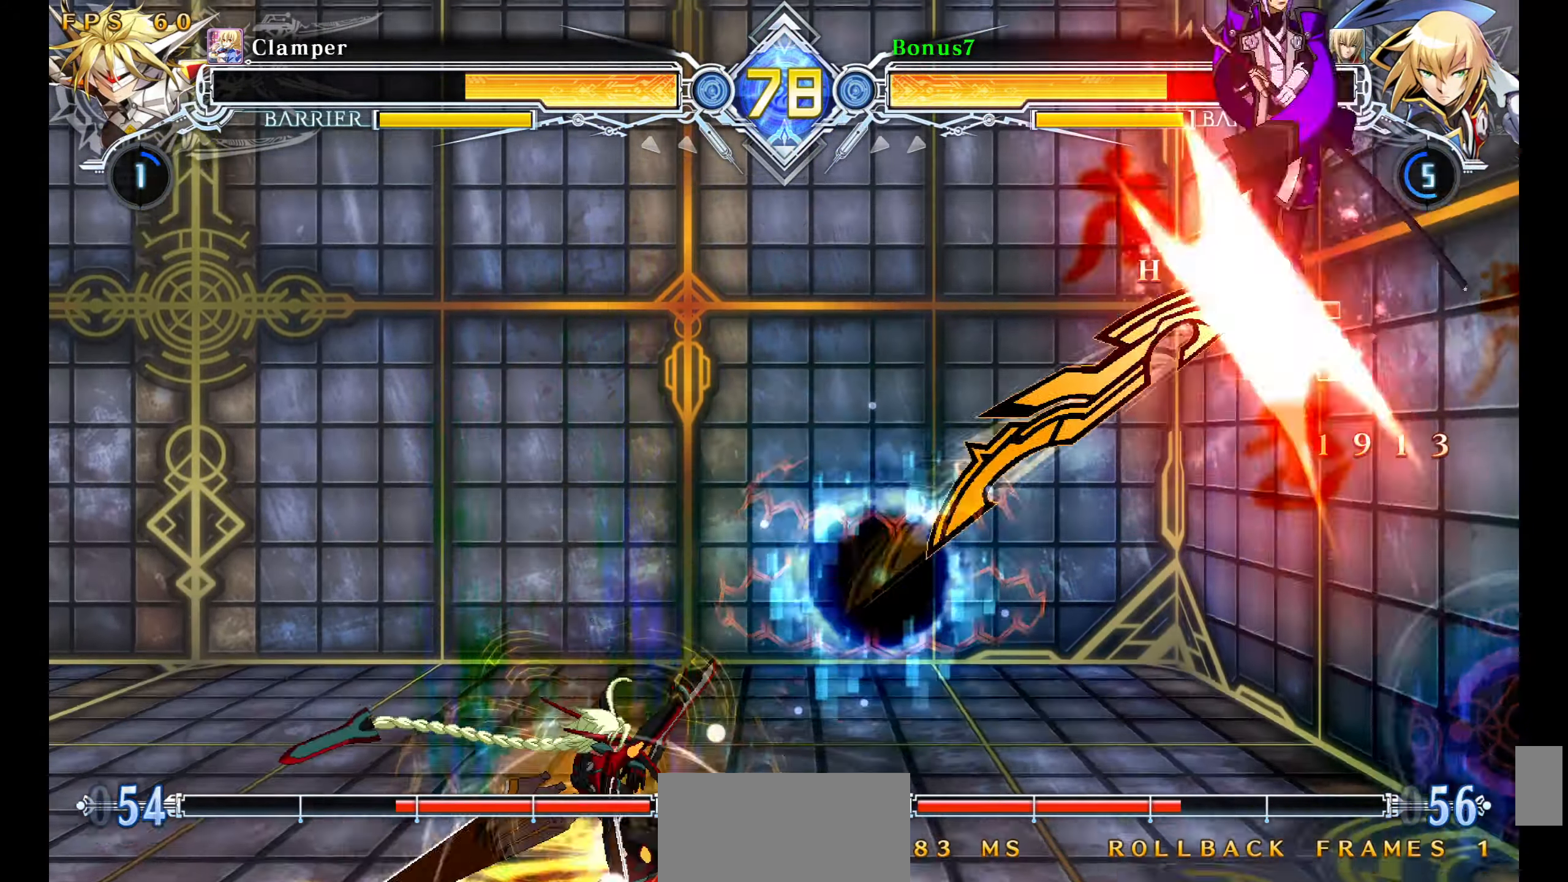
{"buttons": ["TRIANGLE", "DPAD_RIGHT"], "events": [[483, "TRIANGLE", "down"]]}
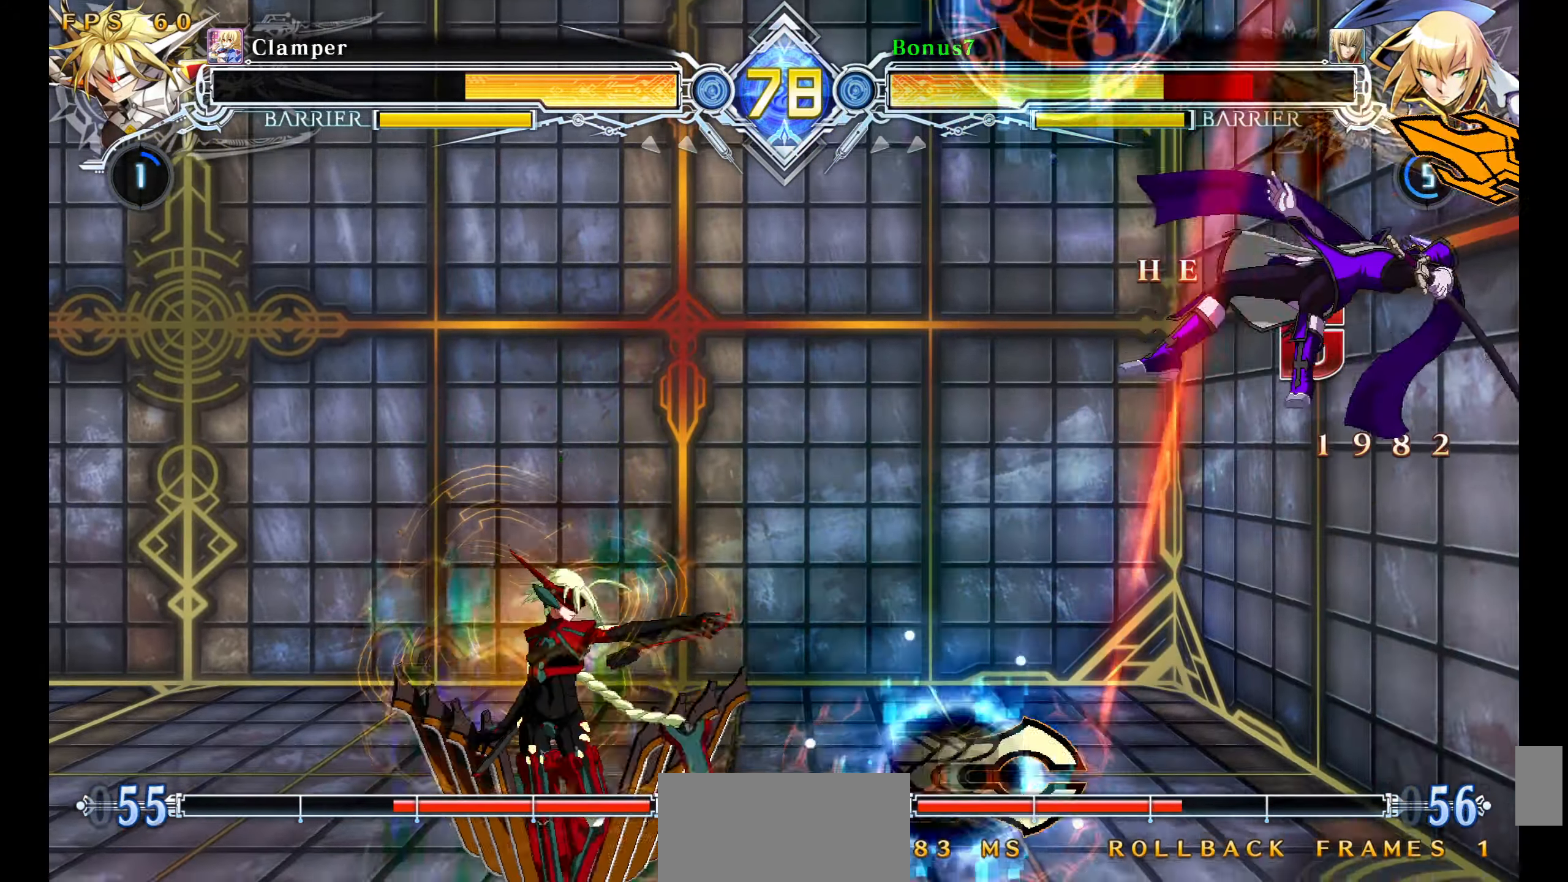
{"buttons": ["SQUARE", "TRIANGLE", "DPAD_RIGHT"], "events": [[83, "TRIANGLE", "up"], [183, "SQUARE", "down"], [183, "TRIANGLE", "down"]]}
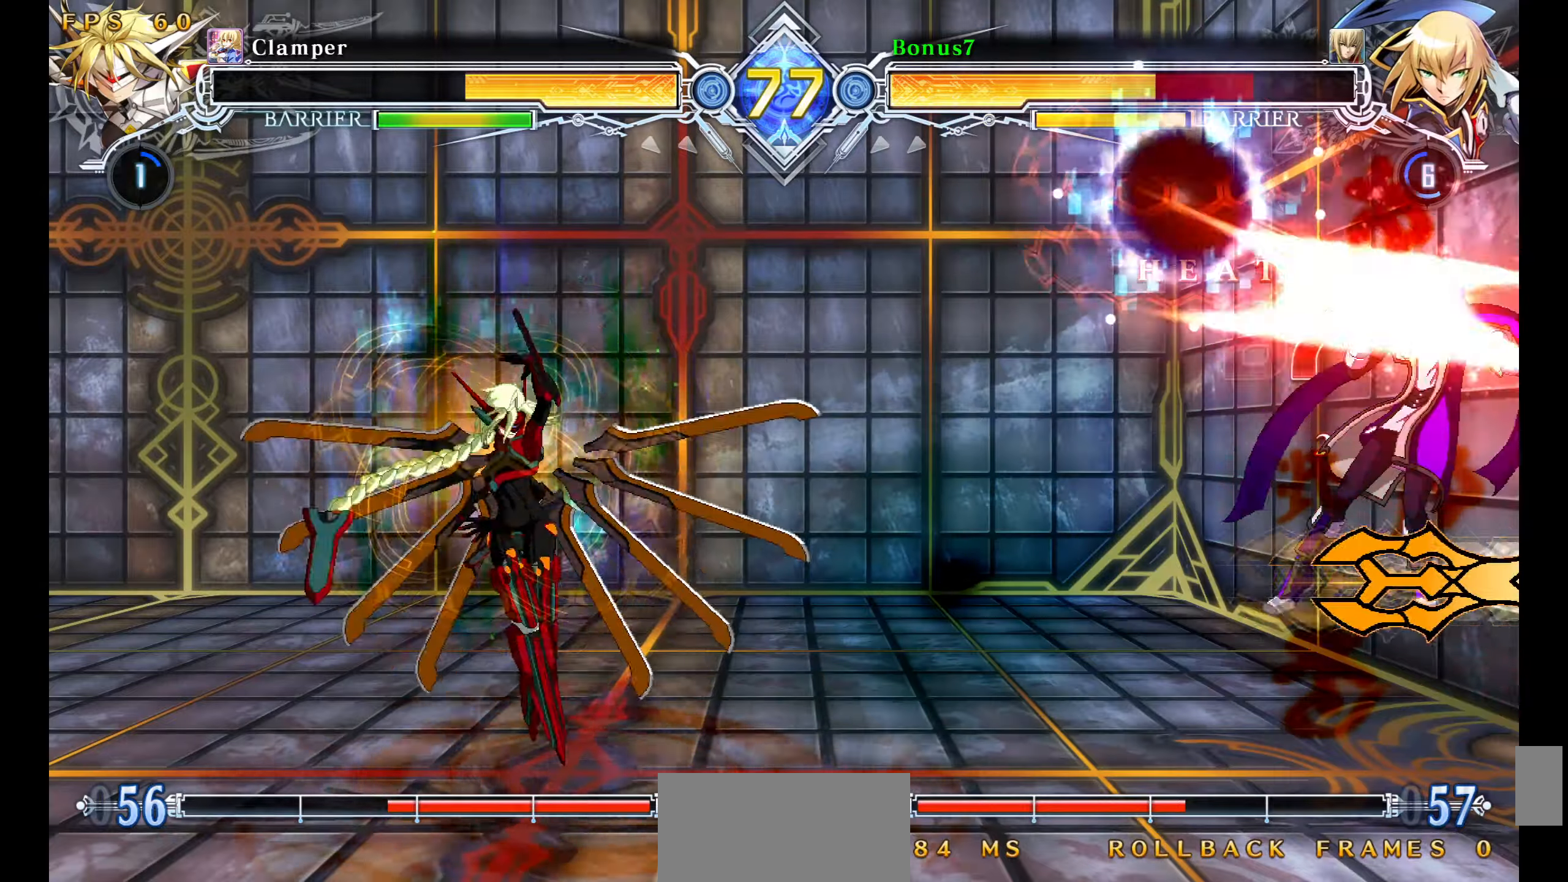
{"buttons": ["SQUARE", "TRIANGLE", "DPAD_RIGHT"], "events": []}